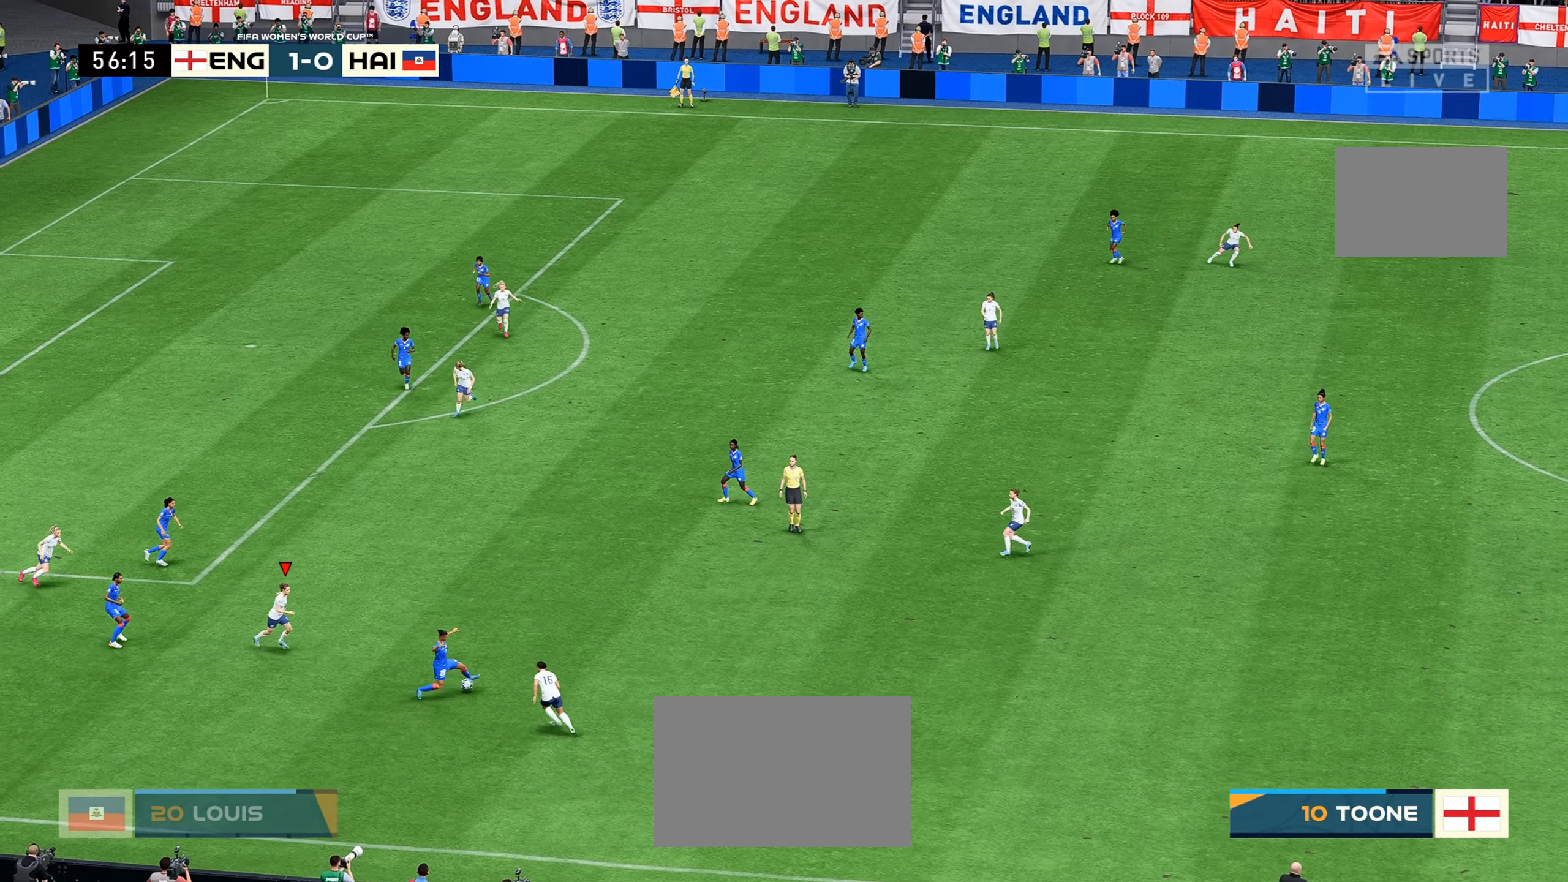
Gameplay with a controller (Xbox layout); each line is a JSON object with the inputs held at the frame after it. "events" lists button and stick changes between this image and that frame as [ms after this image, input, new state], when the widget could be followed in between. Not read: L3 R3.
{"buttons": [], "left_stick": "down-right", "right_stick": "center", "events": [[283, "left_stick", "right"], [467, "left_stick", "down-right"]]}
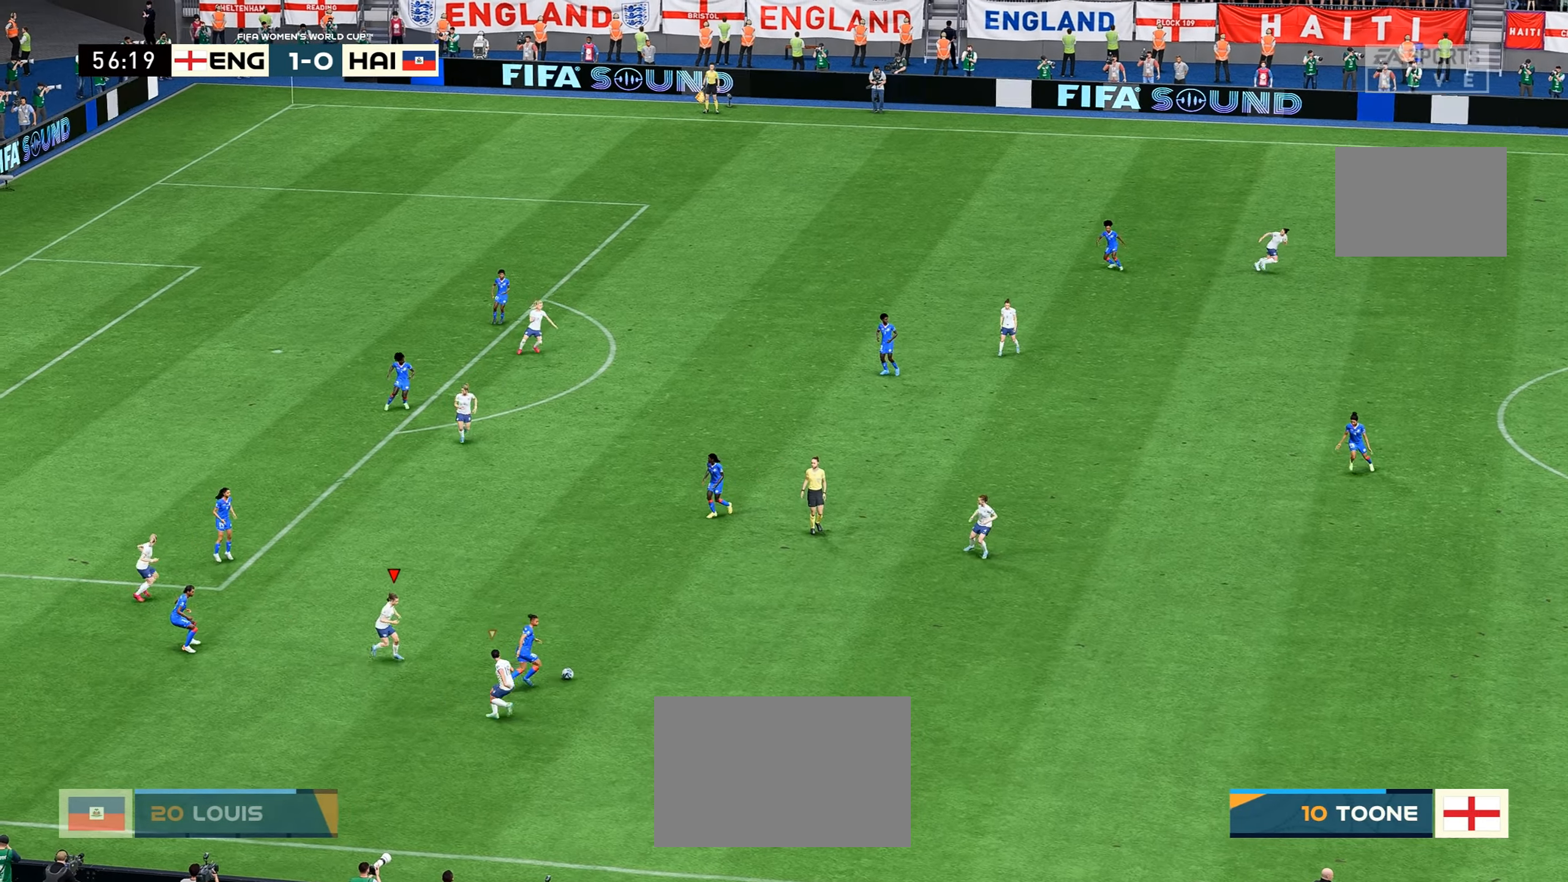
{"buttons": [], "left_stick": "center", "right_stick": "center", "events": [[33, "A", "down"], [67, "left_stick", "right"], [83, "R2", "down"], [200, "A", "up"], [233, "R2", "up"], [383, "left_stick", "center"]]}
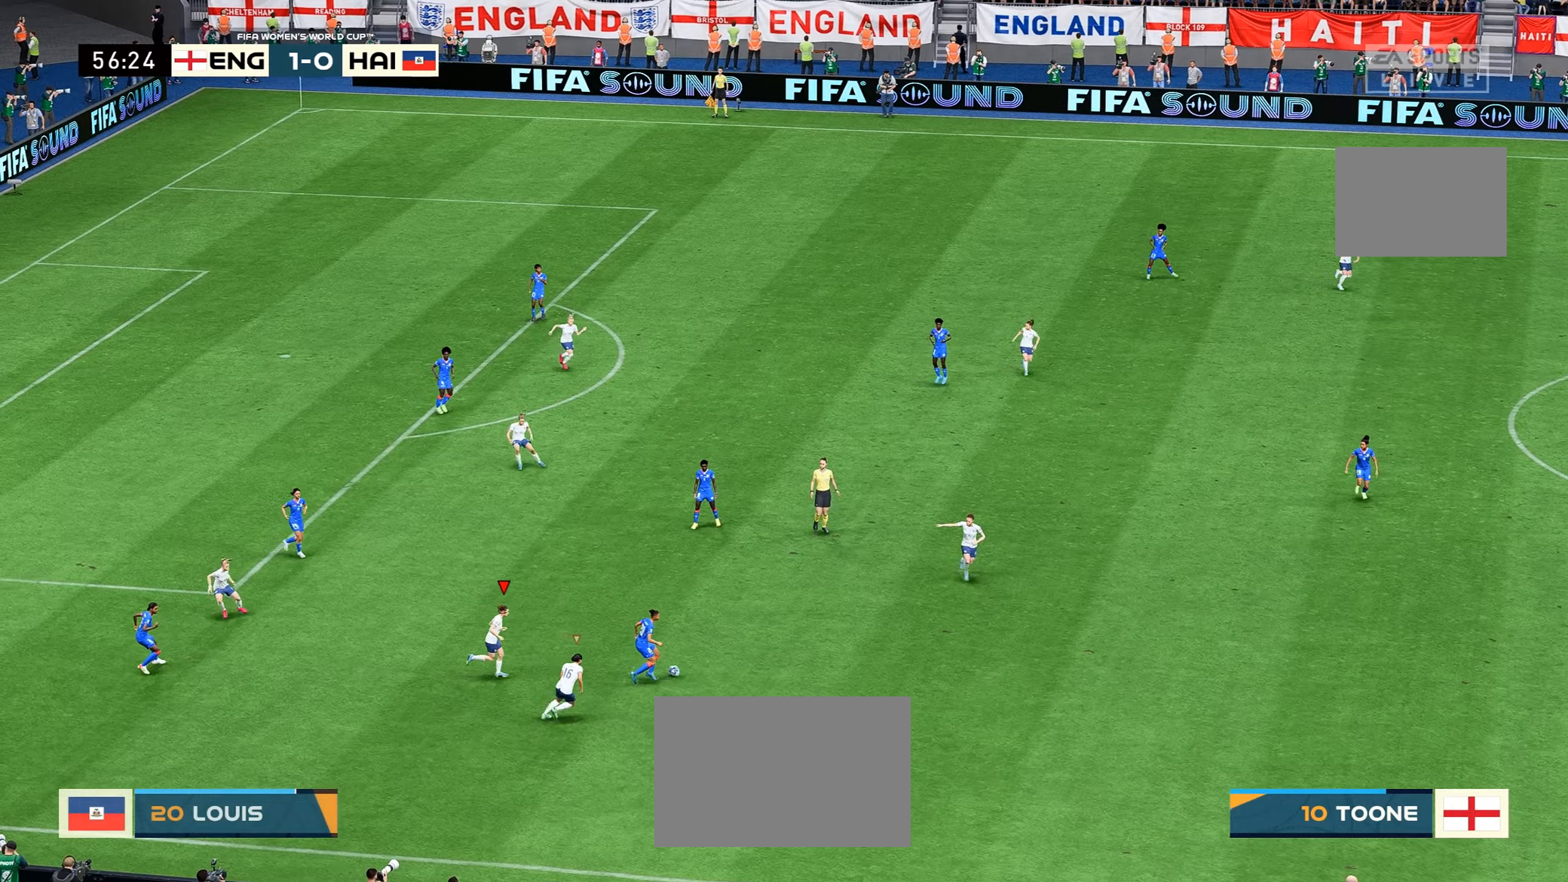
{"buttons": ["R2"], "left_stick": "down-right", "right_stick": "center", "events": [[100, "left_stick", "right"], [200, "R2", "down"], [317, "left_stick", "down-right"], [384, "L1", "down"], [500, "L1", "up"]]}
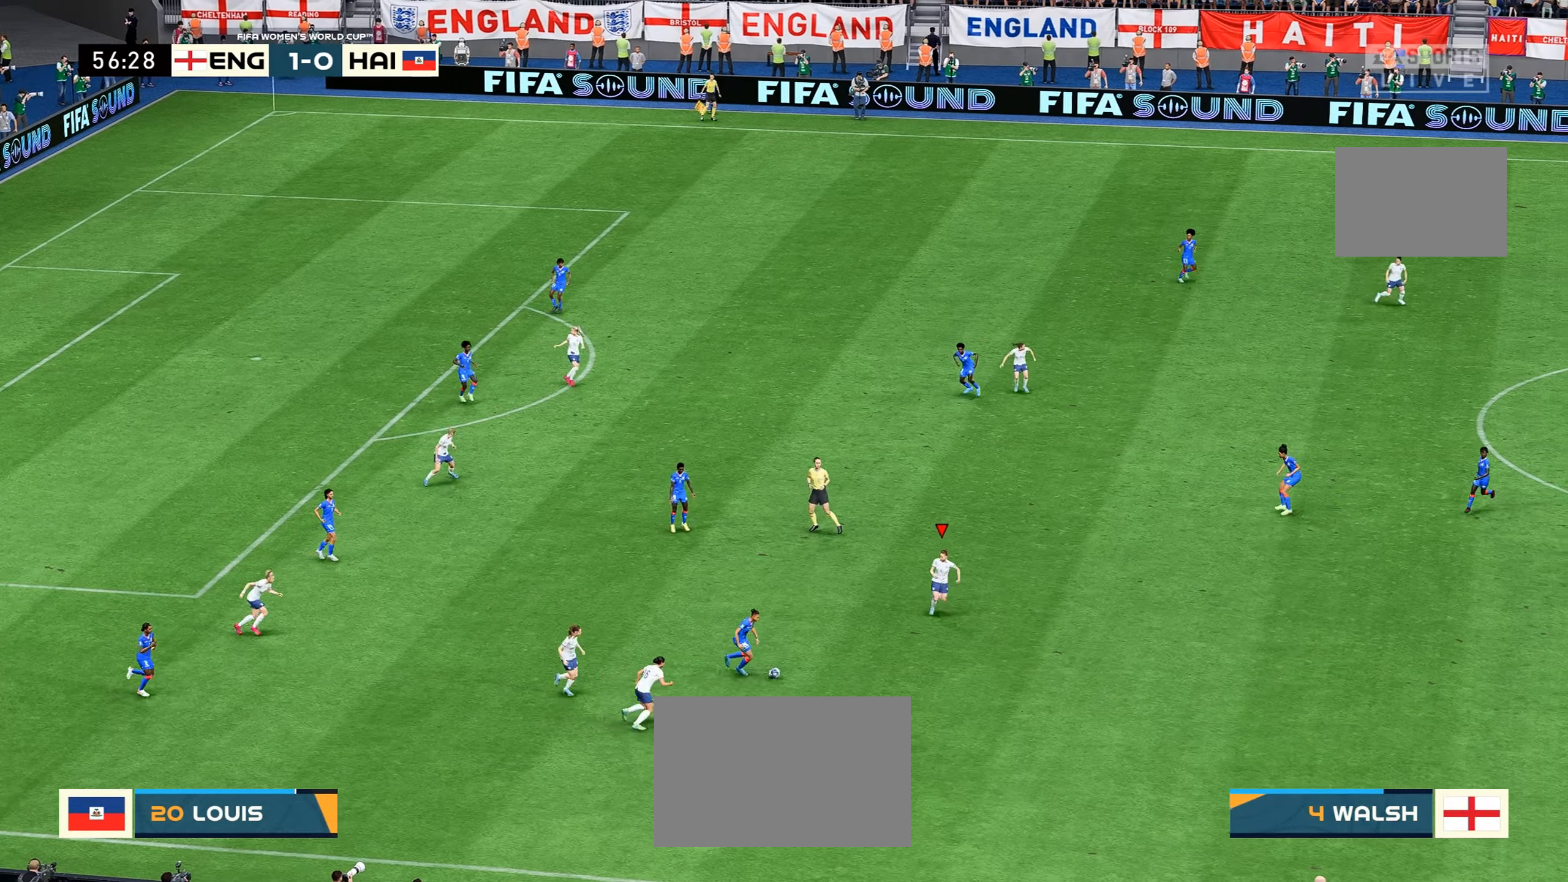
{"buttons": ["R2"], "left_stick": "down-left", "right_stick": "center", "events": [[100, "R2", "up"], [184, "R2", "down"], [384, "left_stick", "down"], [500, "left_stick", "down-left"]]}
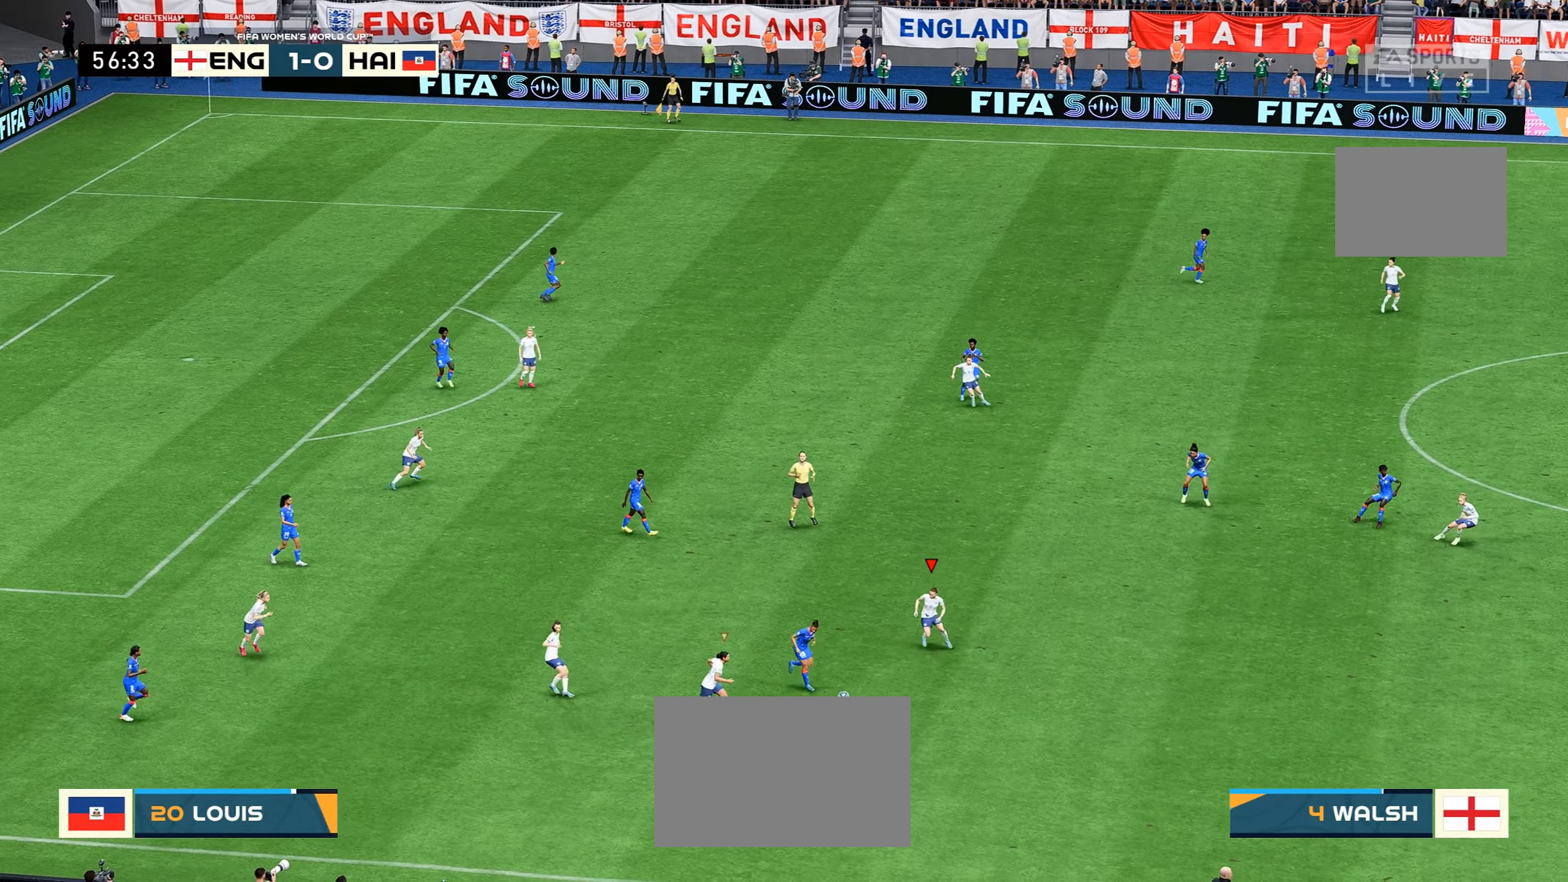
{"buttons": ["A", "R2"], "left_stick": "down-right", "right_stick": "center", "events": [[17, "R2", "up"], [84, "R2", "down"], [100, "A", "down"], [217, "left_stick", "down"], [467, "left_stick", "down-right"]]}
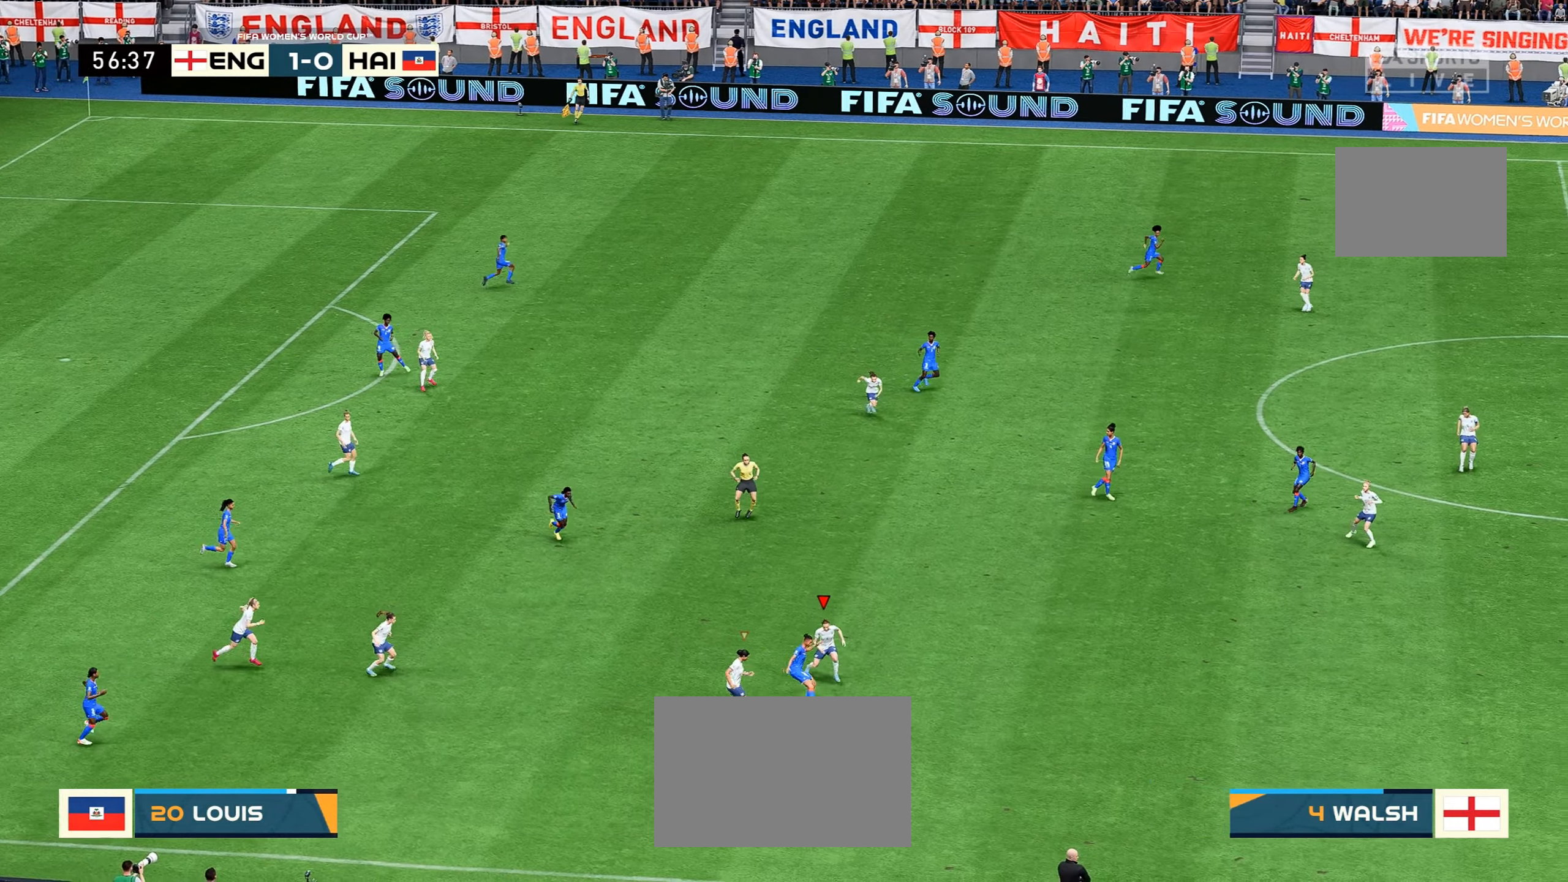
{"buttons": ["R2"], "left_stick": "right", "right_stick": "center", "events": [[34, "A", "up"], [117, "R2", "up"], [167, "R2", "down"], [434, "left_stick", "right"]]}
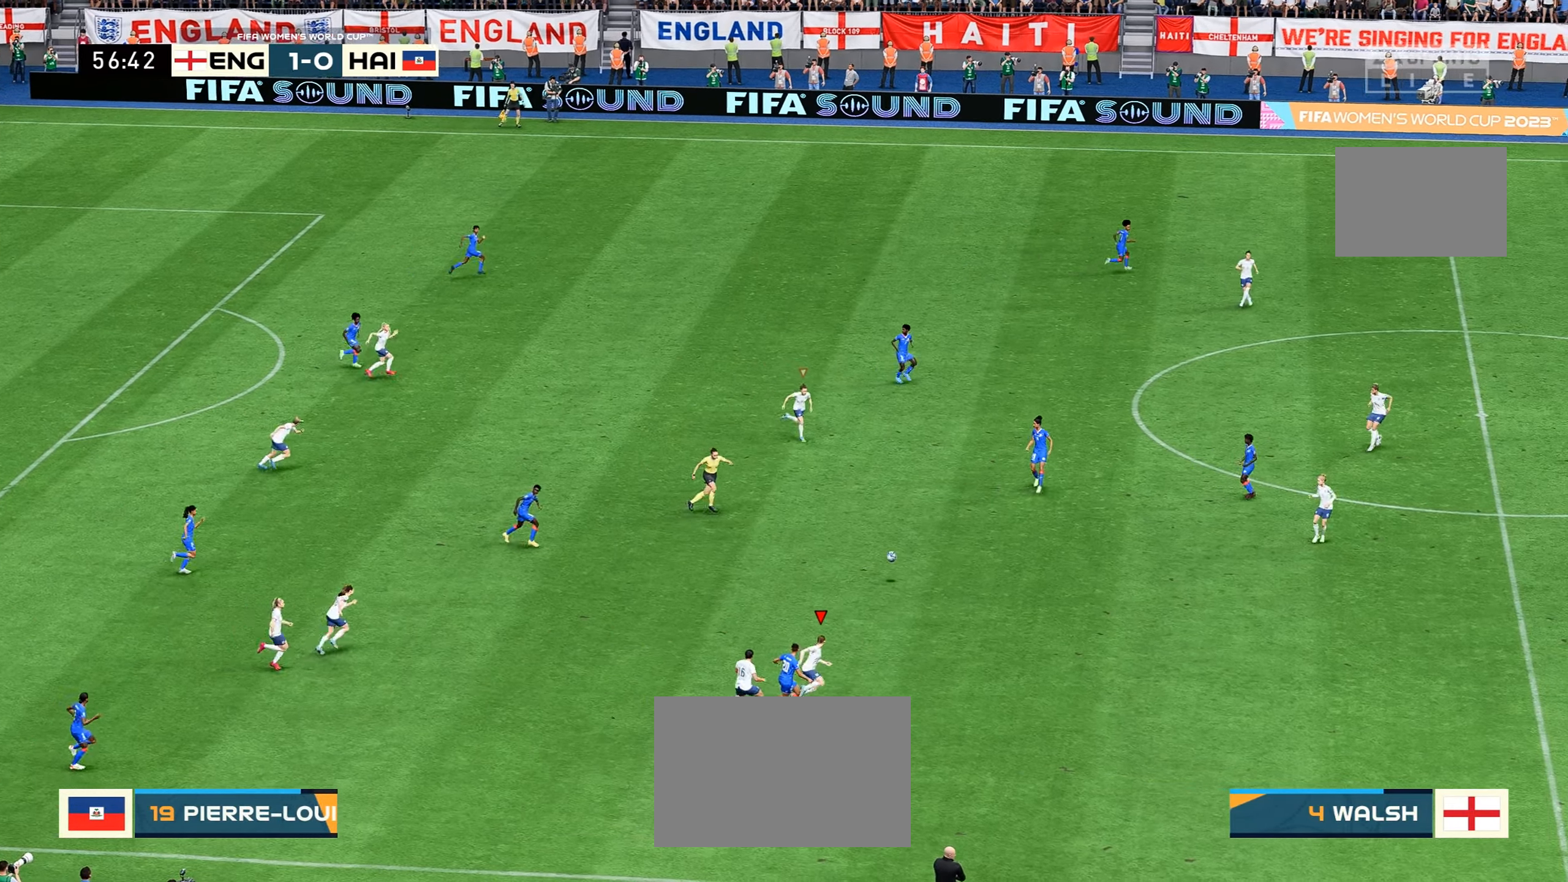
{"buttons": [], "left_stick": "up-left", "right_stick": "center", "events": [[84, "left_stick", "up-right"], [134, "R2", "up"], [200, "left_stick", "up"], [317, "left_stick", "center"], [367, "left_stick", "up-left"]]}
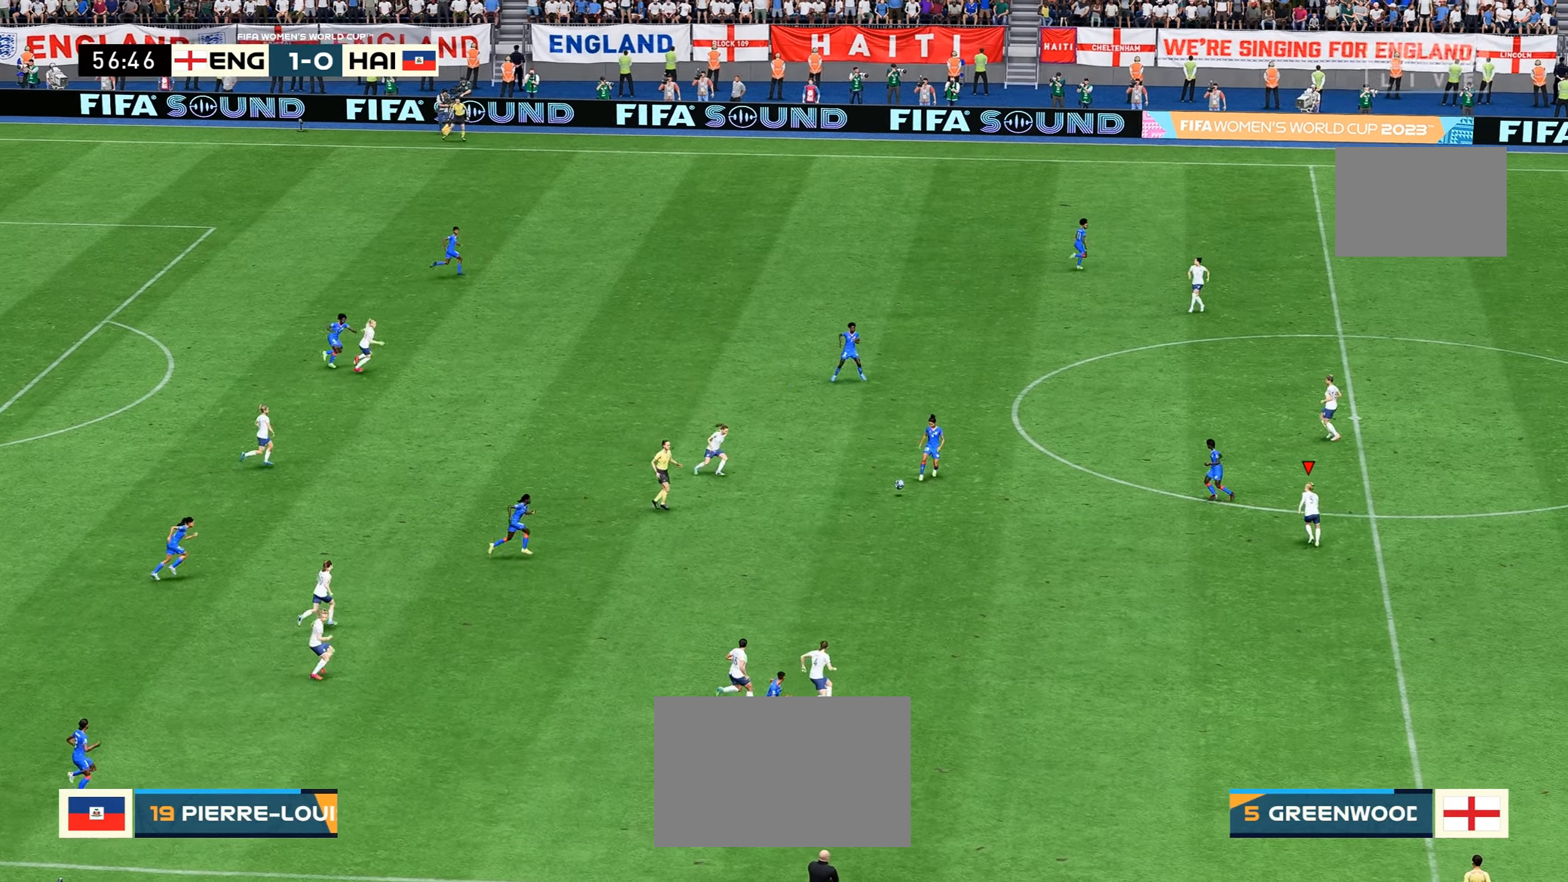
{"buttons": [], "left_stick": "up-left", "right_stick": "center", "events": [[17, "left_stick", "left"], [417, "left_stick", "up-left"]]}
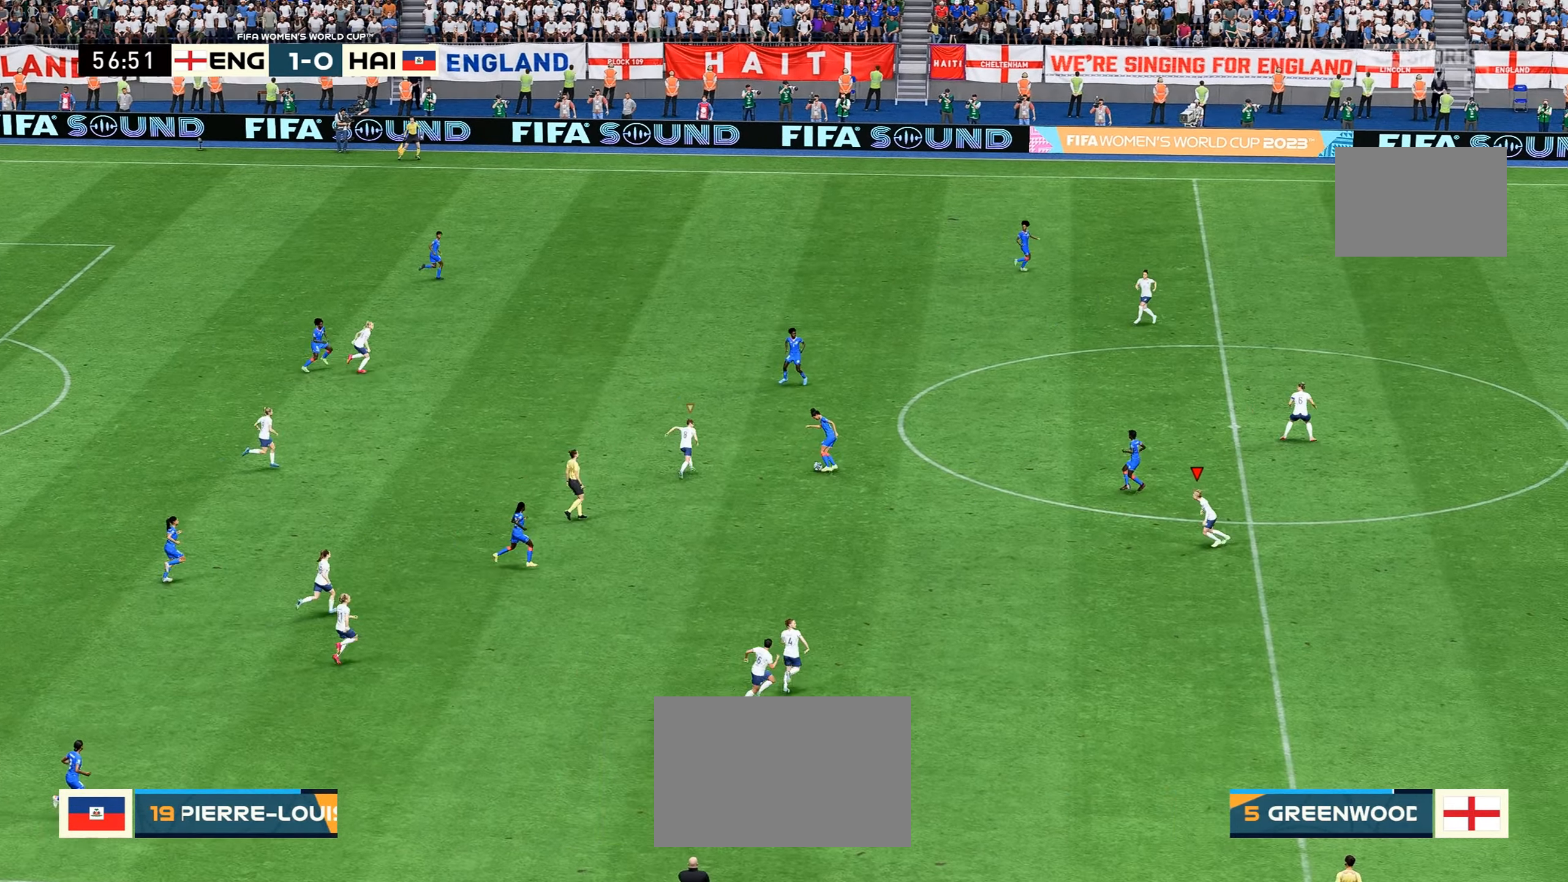
{"buttons": ["R2"], "left_stick": "up-left", "right_stick": "center", "events": [[200, "R2", "down"]]}
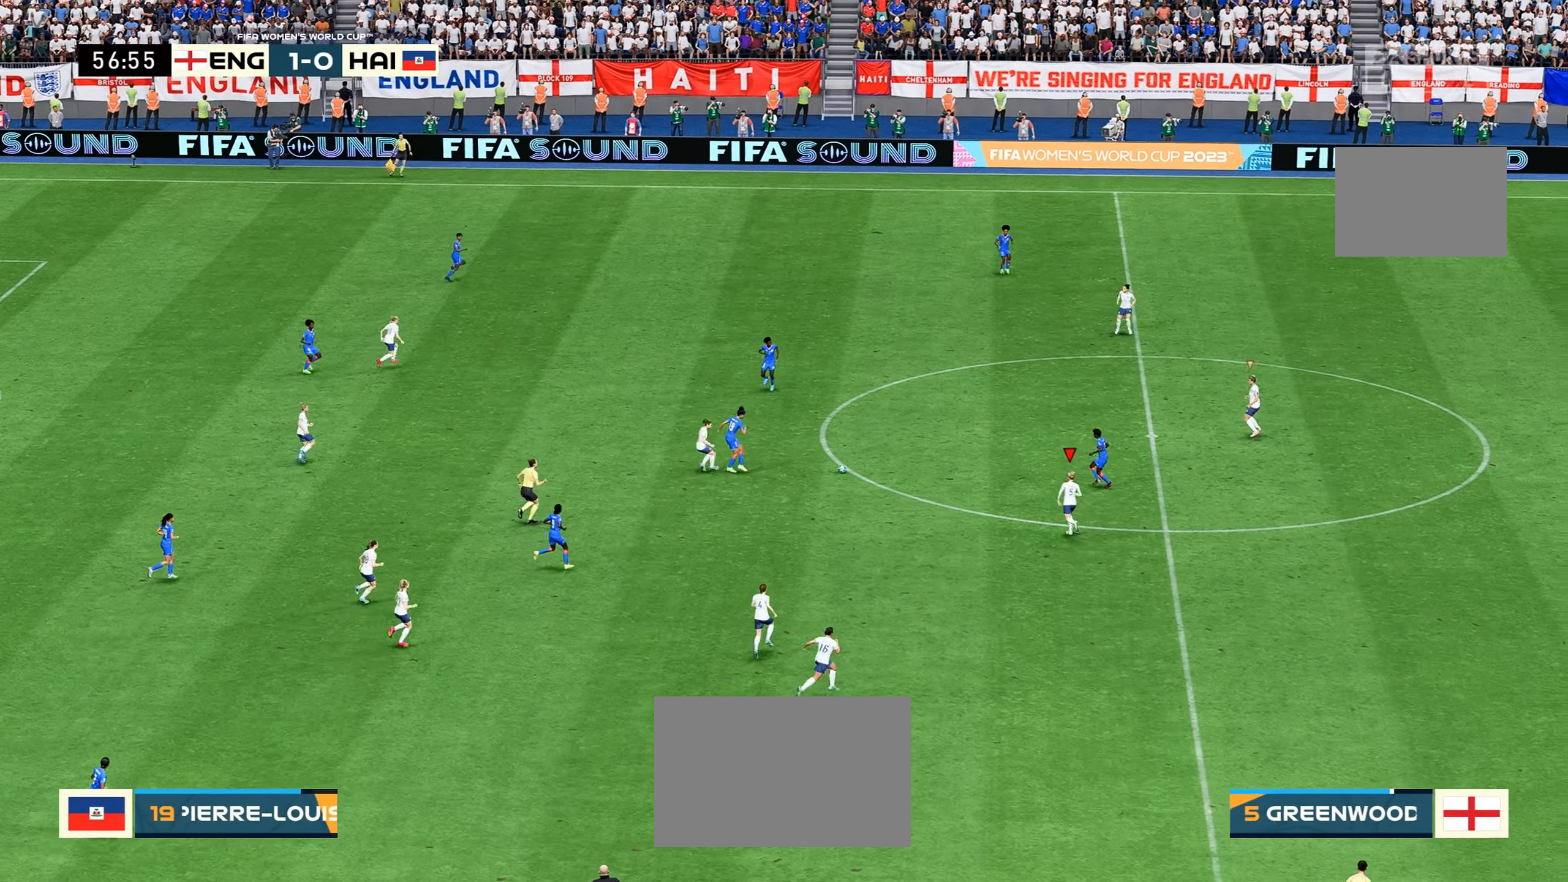
{"buttons": ["B", "R2"], "left_stick": "up", "right_stick": "center", "events": [[50, "left_stick", "up"], [500, "B", "down"]]}
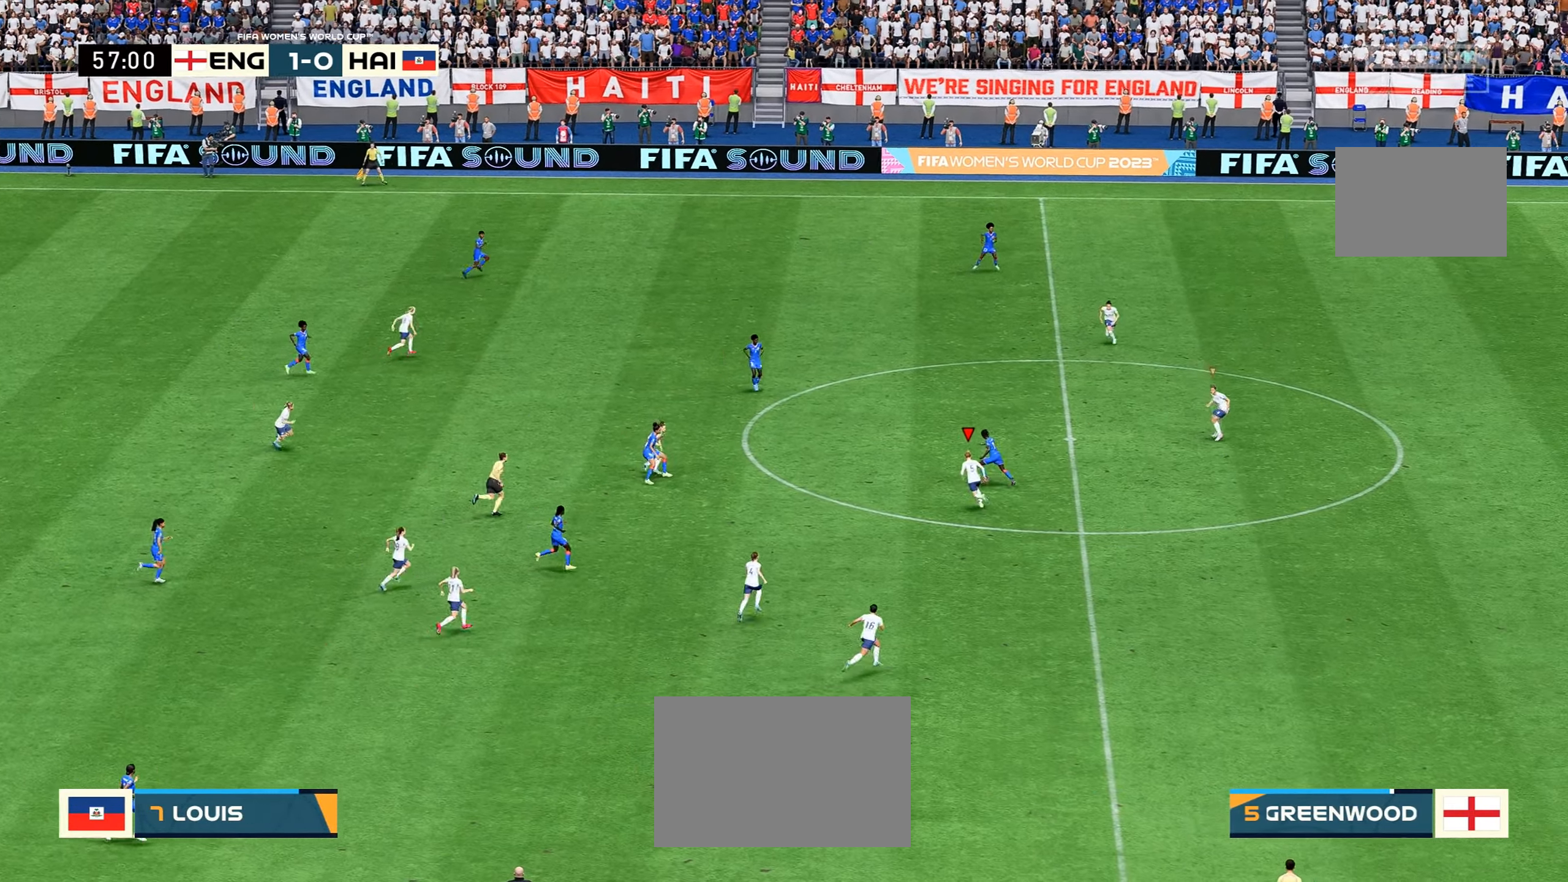
{"buttons": [], "left_stick": "center", "right_stick": "center", "events": [[34, "L1", "down"], [184, "B", "up"], [217, "L1", "up"], [217, "R2", "up"], [334, "left_stick", "center"]]}
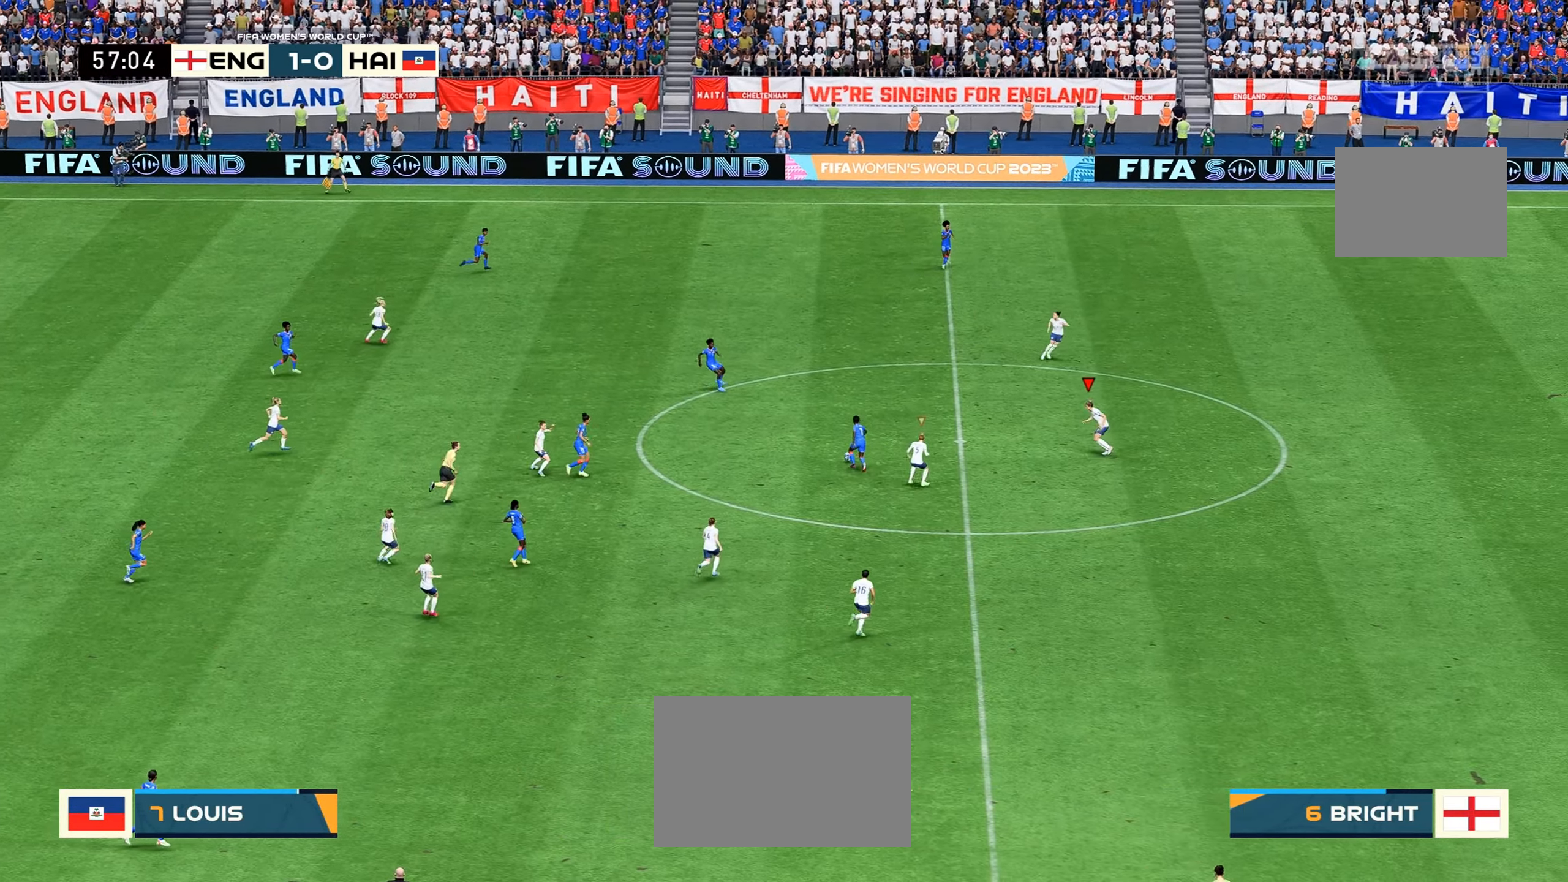
{"buttons": ["R2"], "left_stick": "up", "right_stick": "center", "events": [[67, "left_stick", "up"], [334, "R2", "down"]]}
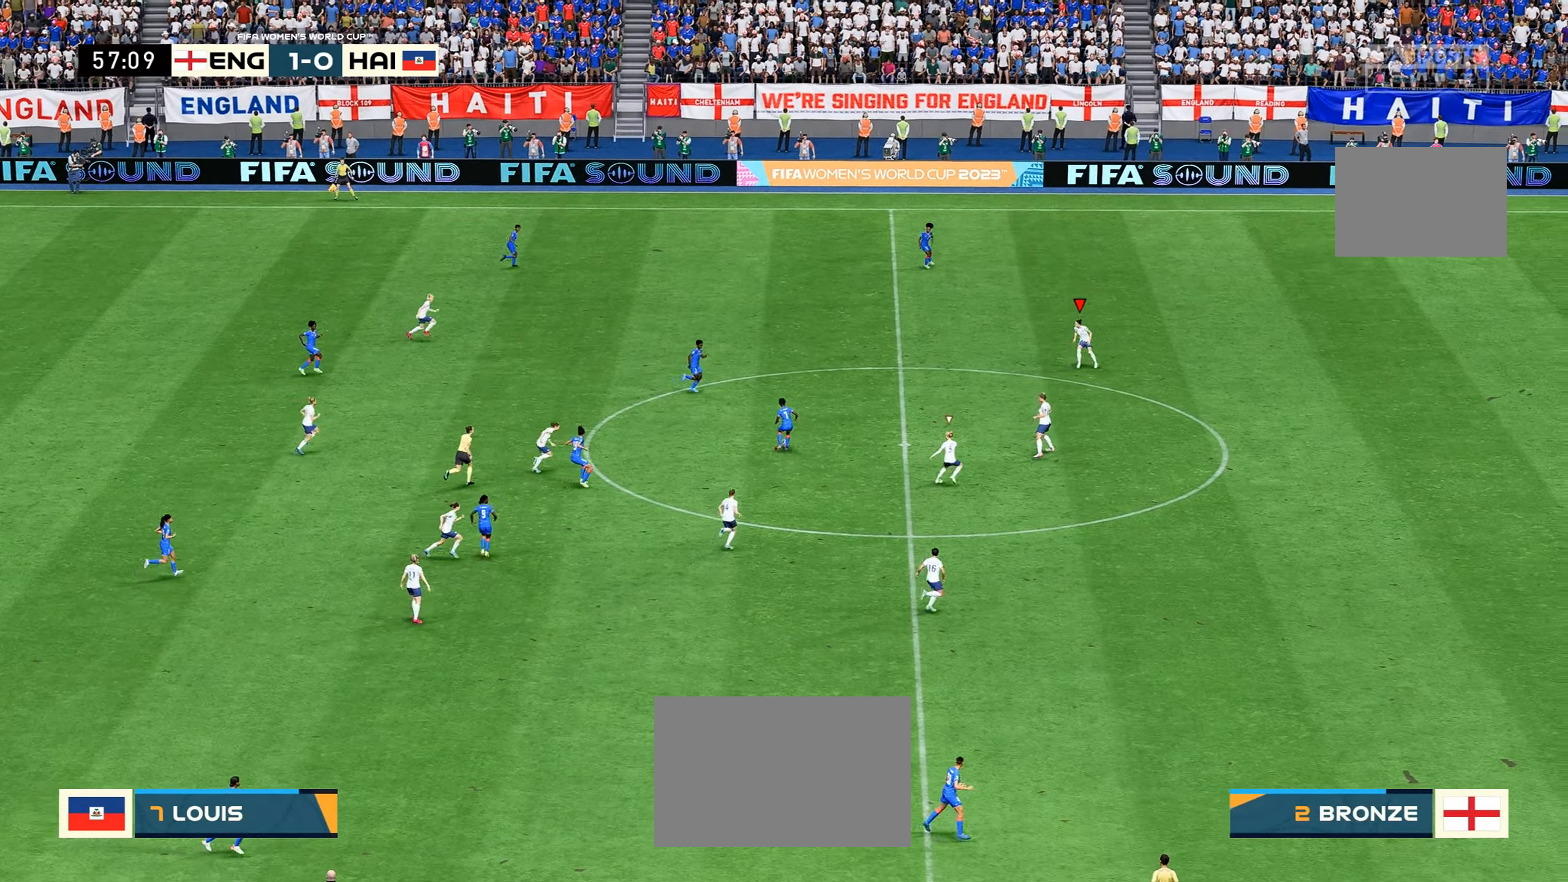
{"buttons": [], "left_stick": "up", "right_stick": "center", "events": [[17, "L1", "down"], [216, "R2", "up"], [233, "L1", "up"]]}
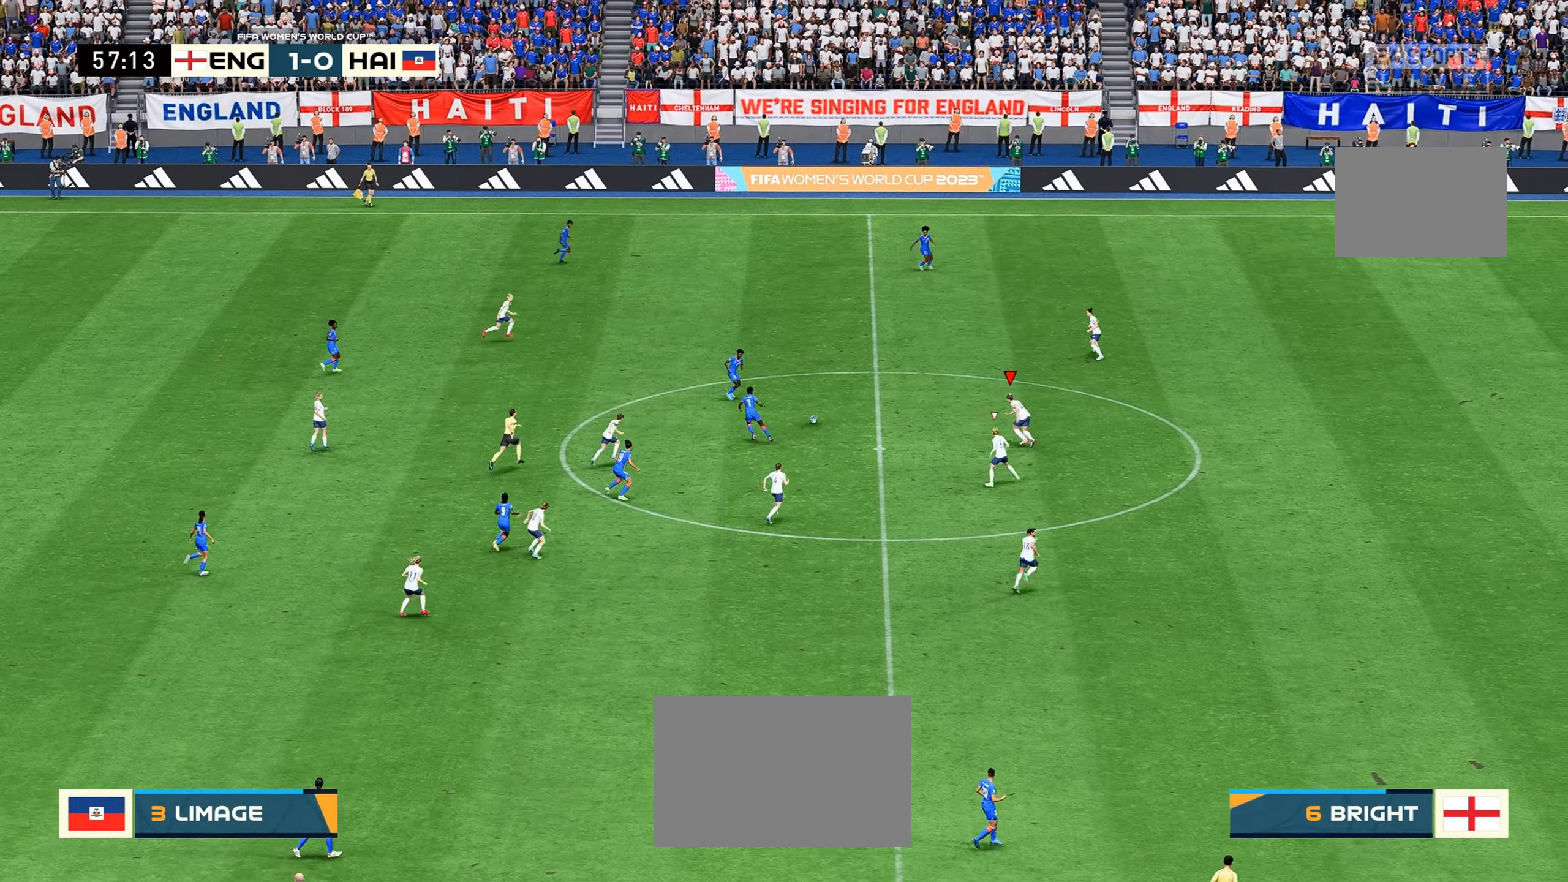
{"buttons": ["R2"], "left_stick": "up-left", "right_stick": "center", "events": [[33, "R2", "down"], [283, "left_stick", "up-left"]]}
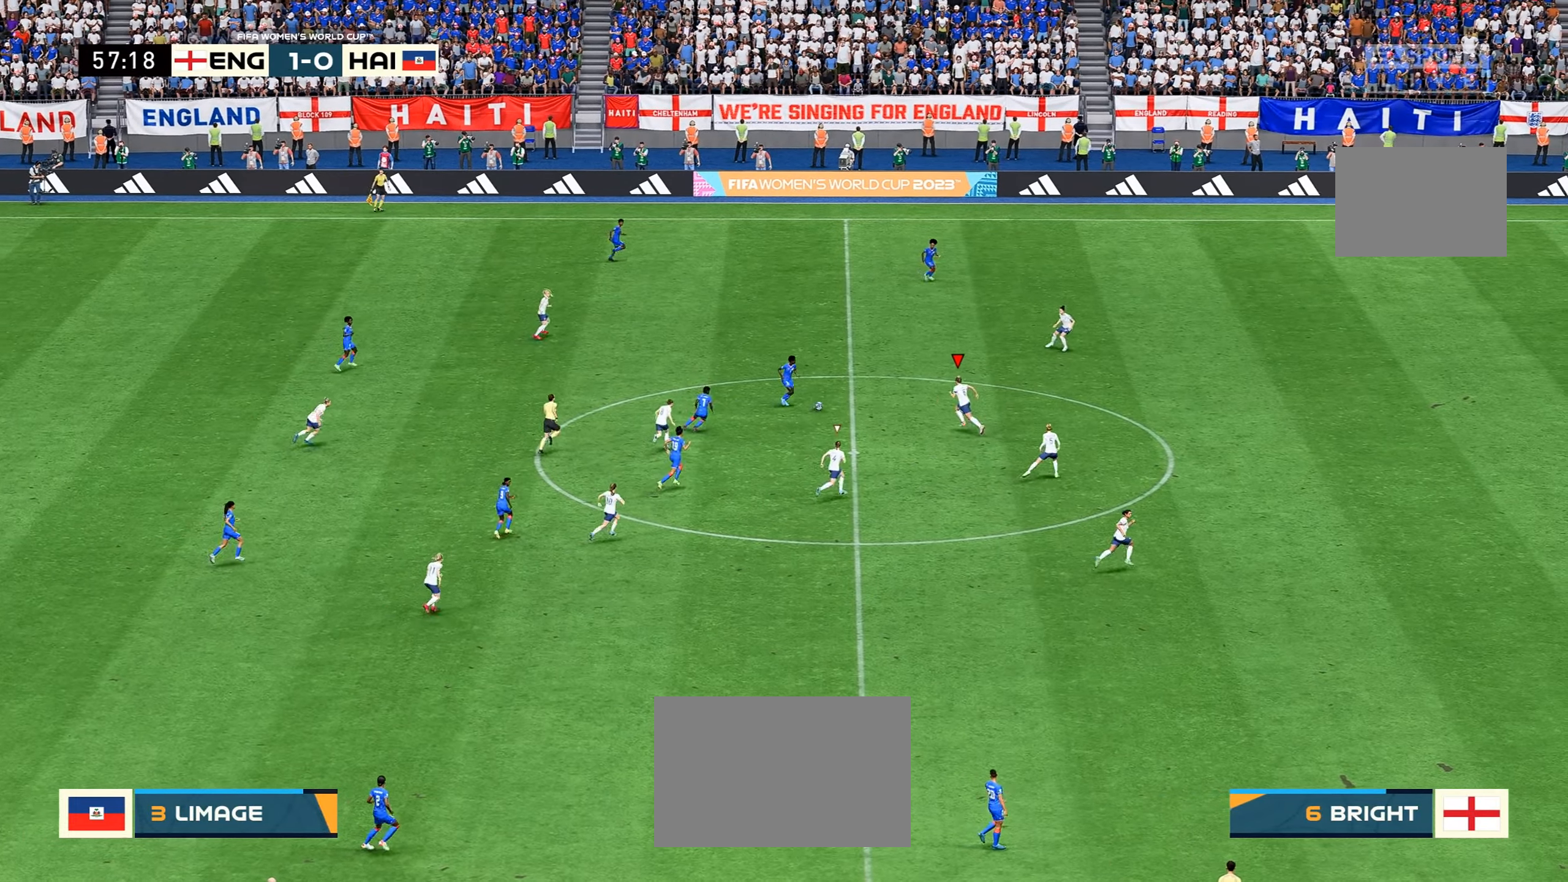
{"buttons": ["B"], "left_stick": "left", "right_stick": "center", "events": [[333, "left_stick", "left"], [350, "B", "down"], [500, "R2", "up"]]}
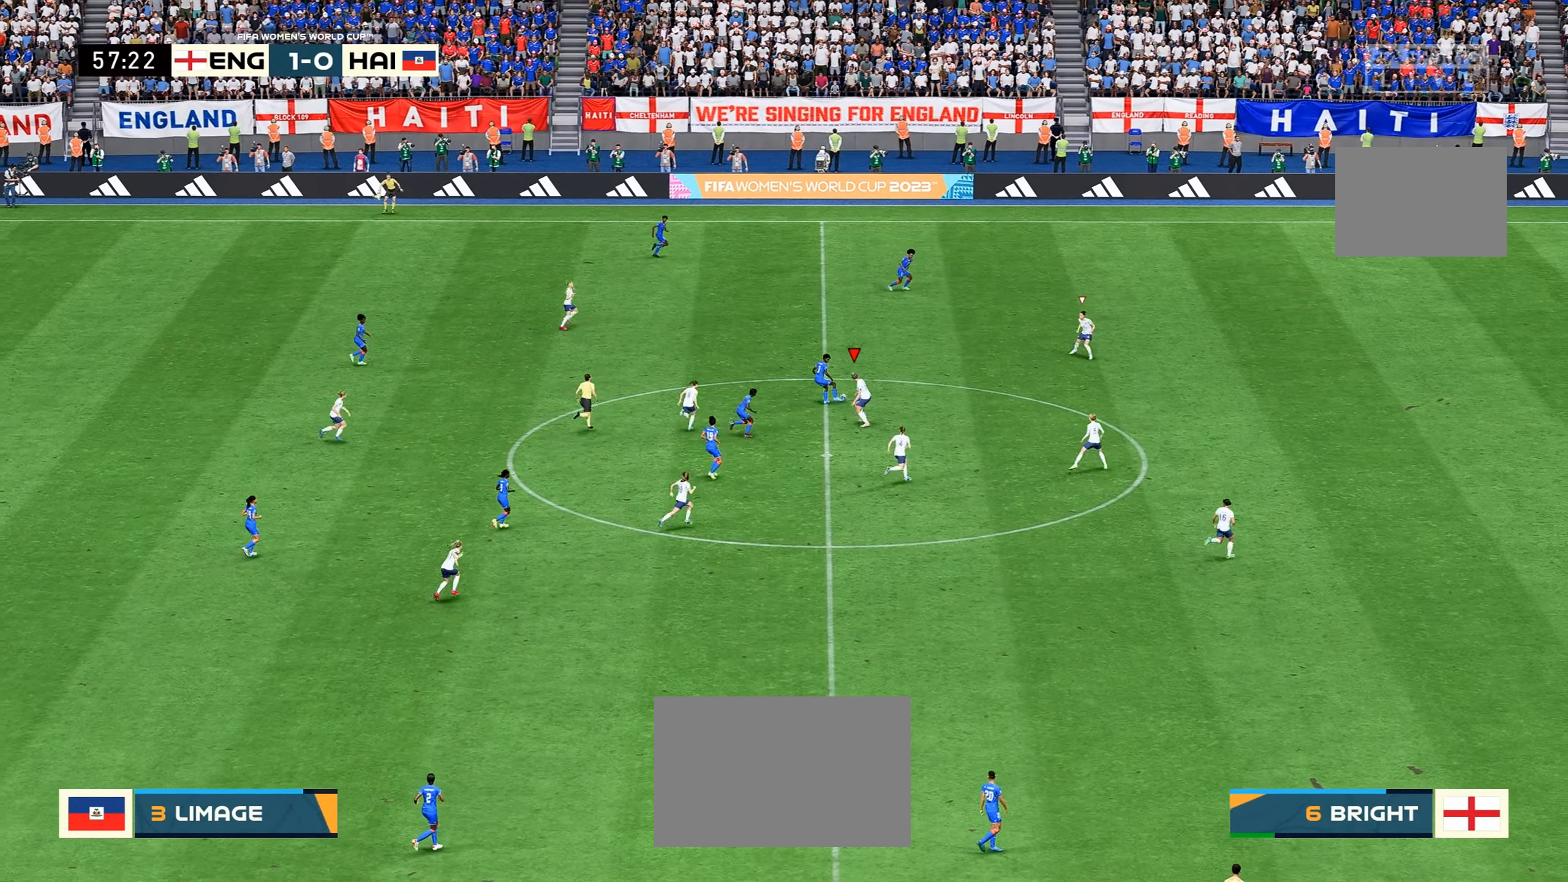
{"buttons": [], "left_stick": "right", "right_stick": "center", "events": [[16, "B", "up"], [83, "left_stick", "up"], [116, "B", "down"], [150, "left_stick", "up-right"], [200, "B", "up"], [366, "left_stick", "center"], [500, "left_stick", "right"]]}
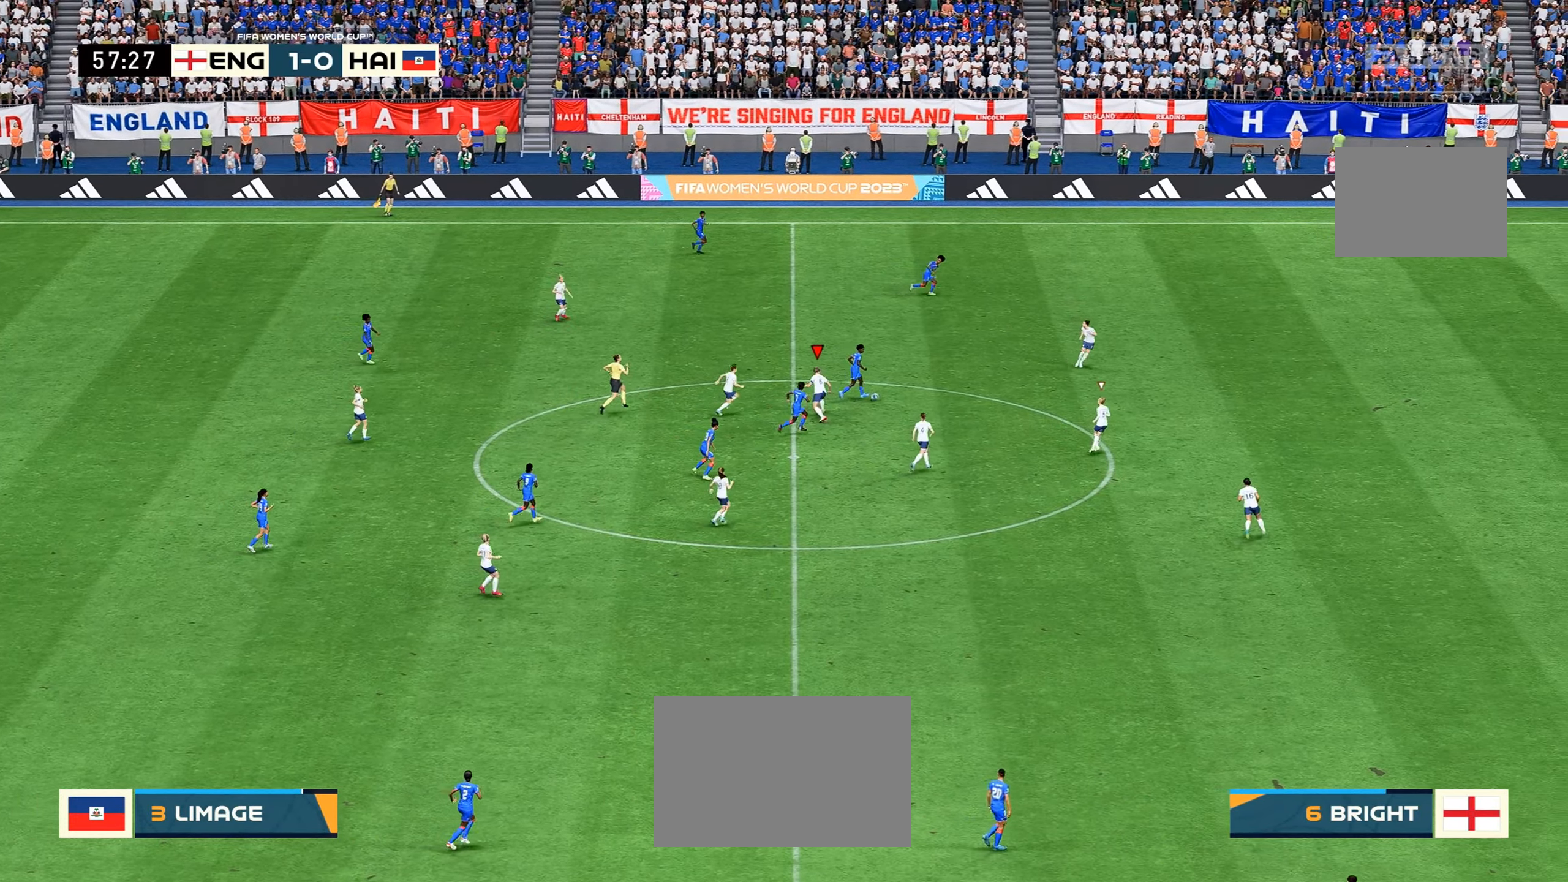
{"buttons": [], "left_stick": "right", "right_stick": "center", "events": [[16, "B", "down"], [183, "B", "up"]]}
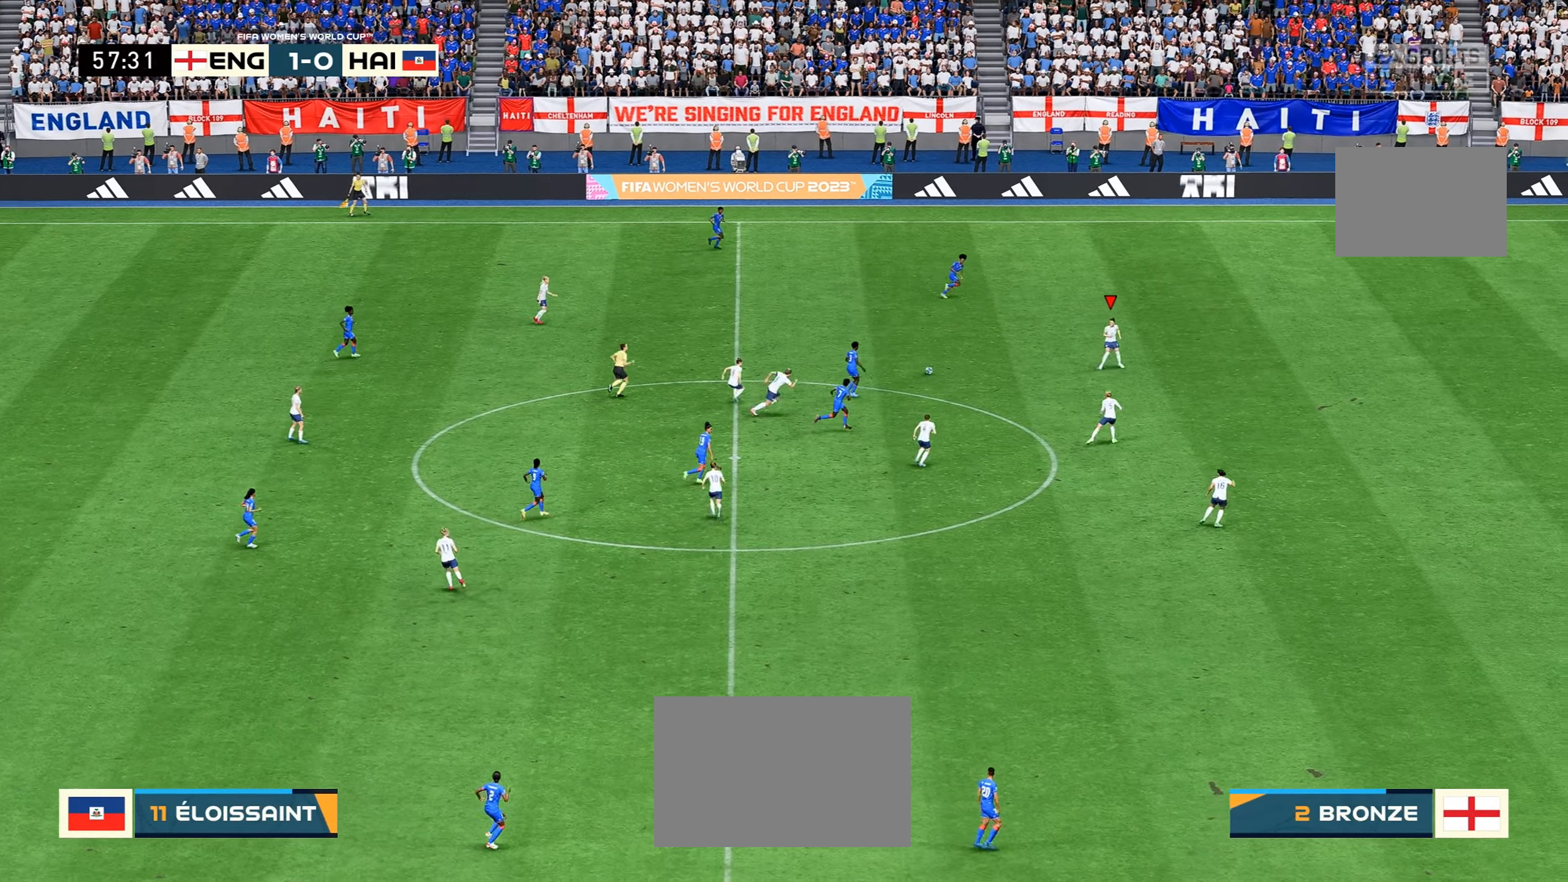
{"buttons": ["R2"], "left_stick": "up", "right_stick": "center", "events": [[33, "L1", "down"], [83, "L1", "up"], [350, "left_stick", "up"], [400, "R2", "down"]]}
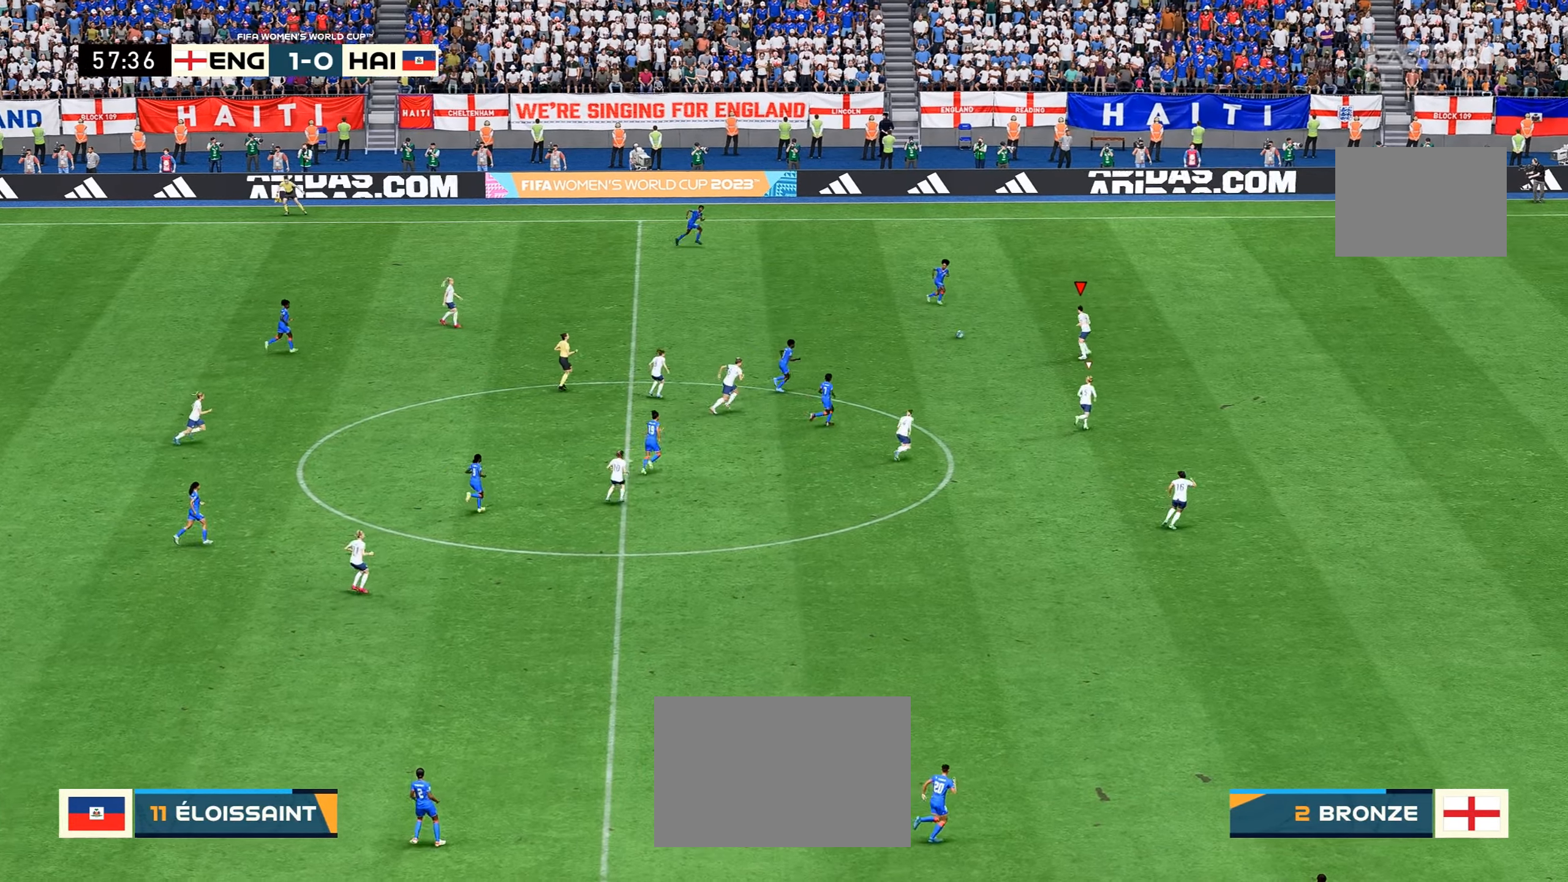
{"buttons": ["R2"], "left_stick": "up", "right_stick": "center", "events": [[300, "left_stick", "up-left"], [416, "left_stick", "up"]]}
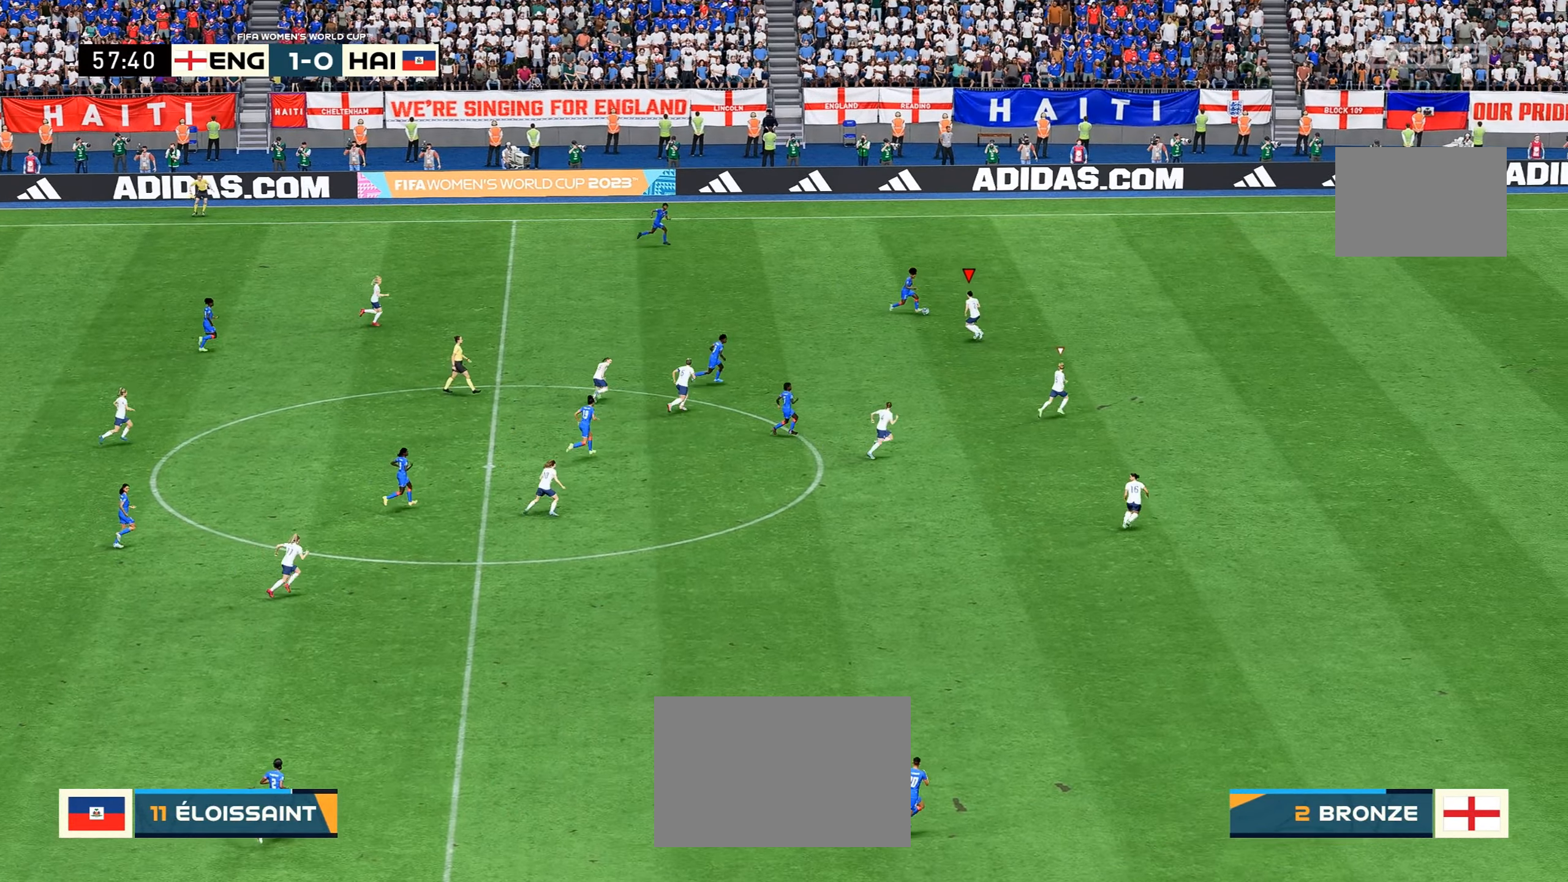
{"buttons": [], "left_stick": "up-right", "right_stick": "center", "events": [[33, "left_stick", "up-right"], [200, "B", "down"], [416, "B", "up"], [500, "R2", "up"]]}
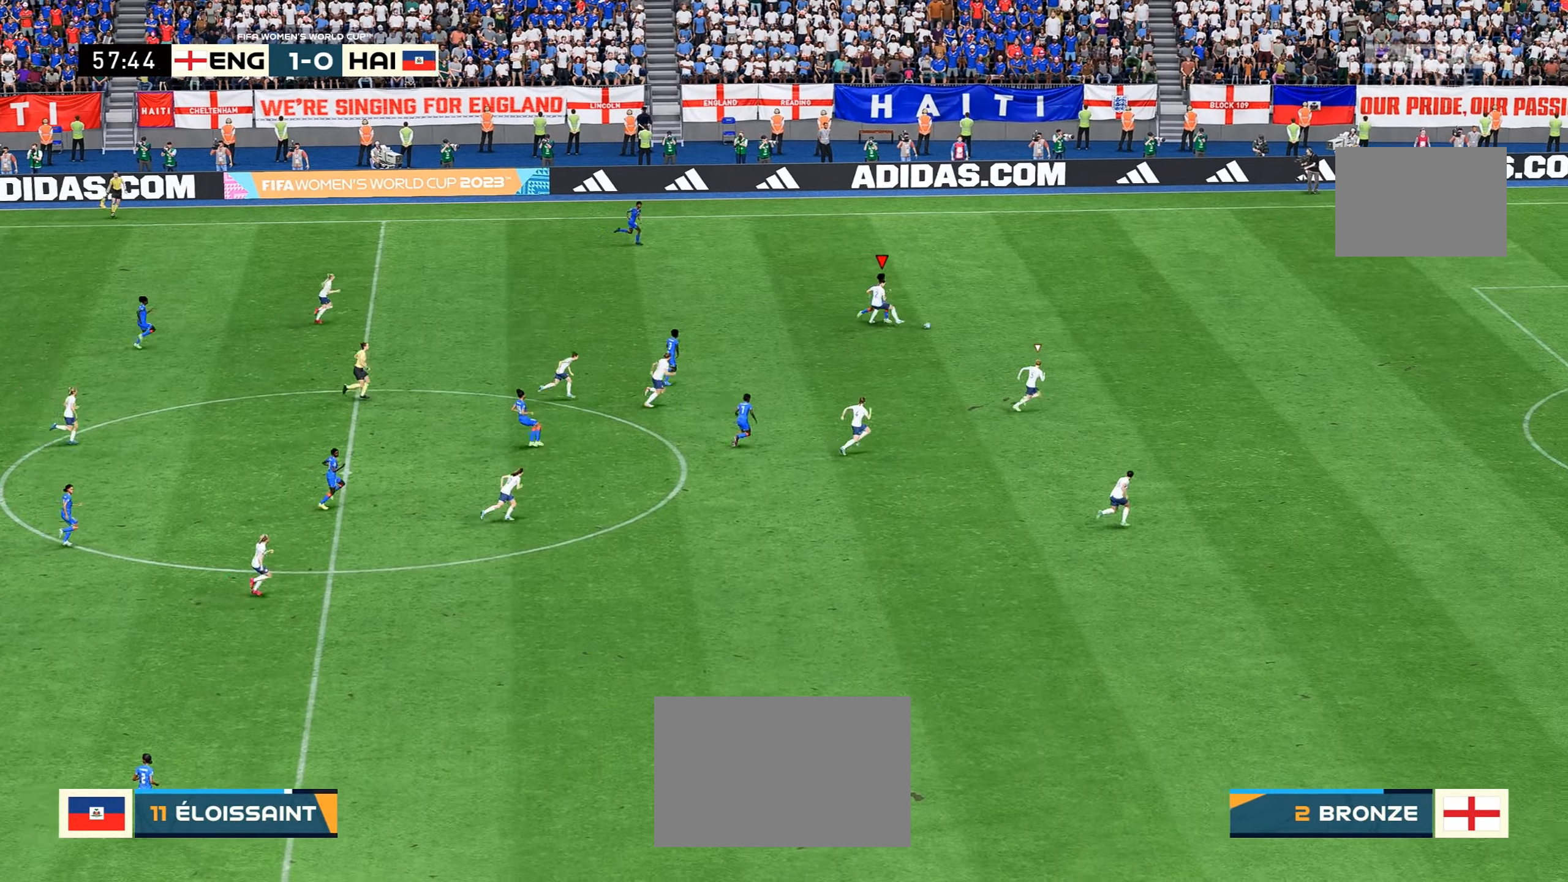
{"buttons": ["R2"], "left_stick": "down-right", "right_stick": "center", "events": [[100, "left_stick", "right"], [133, "B", "down"], [166, "B", "up"], [200, "B", "down"], [266, "B", "up"], [266, "left_stick", "down-right"], [500, "R2", "down"]]}
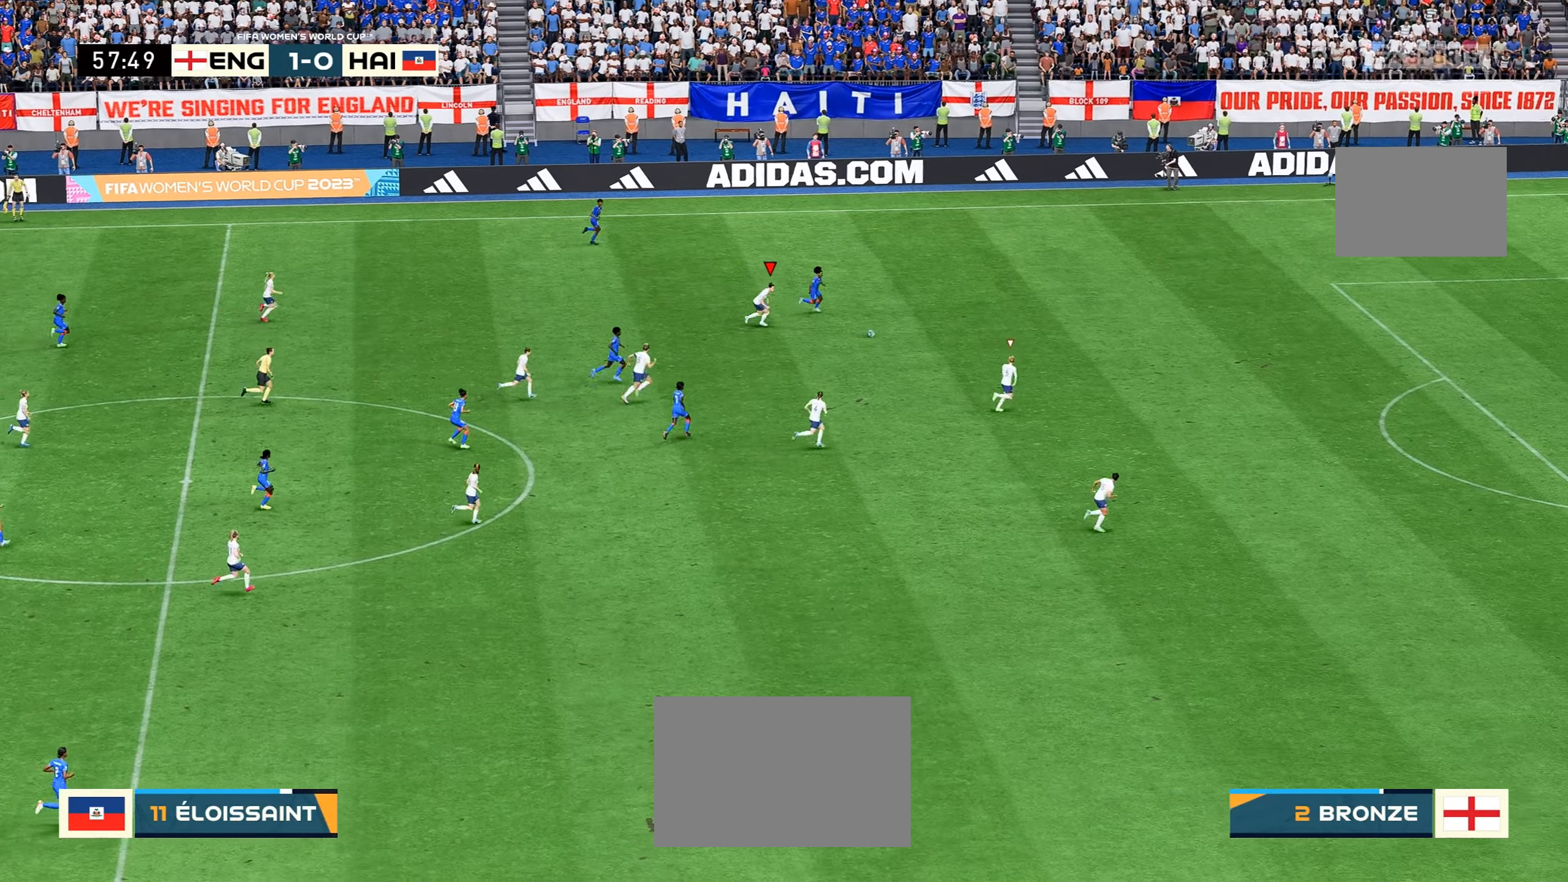
{"buttons": ["L1", "R2"], "left_stick": "up-right", "right_stick": "center", "events": [[133, "left_stick", "right"], [350, "L1", "down"], [416, "left_stick", "up-right"]]}
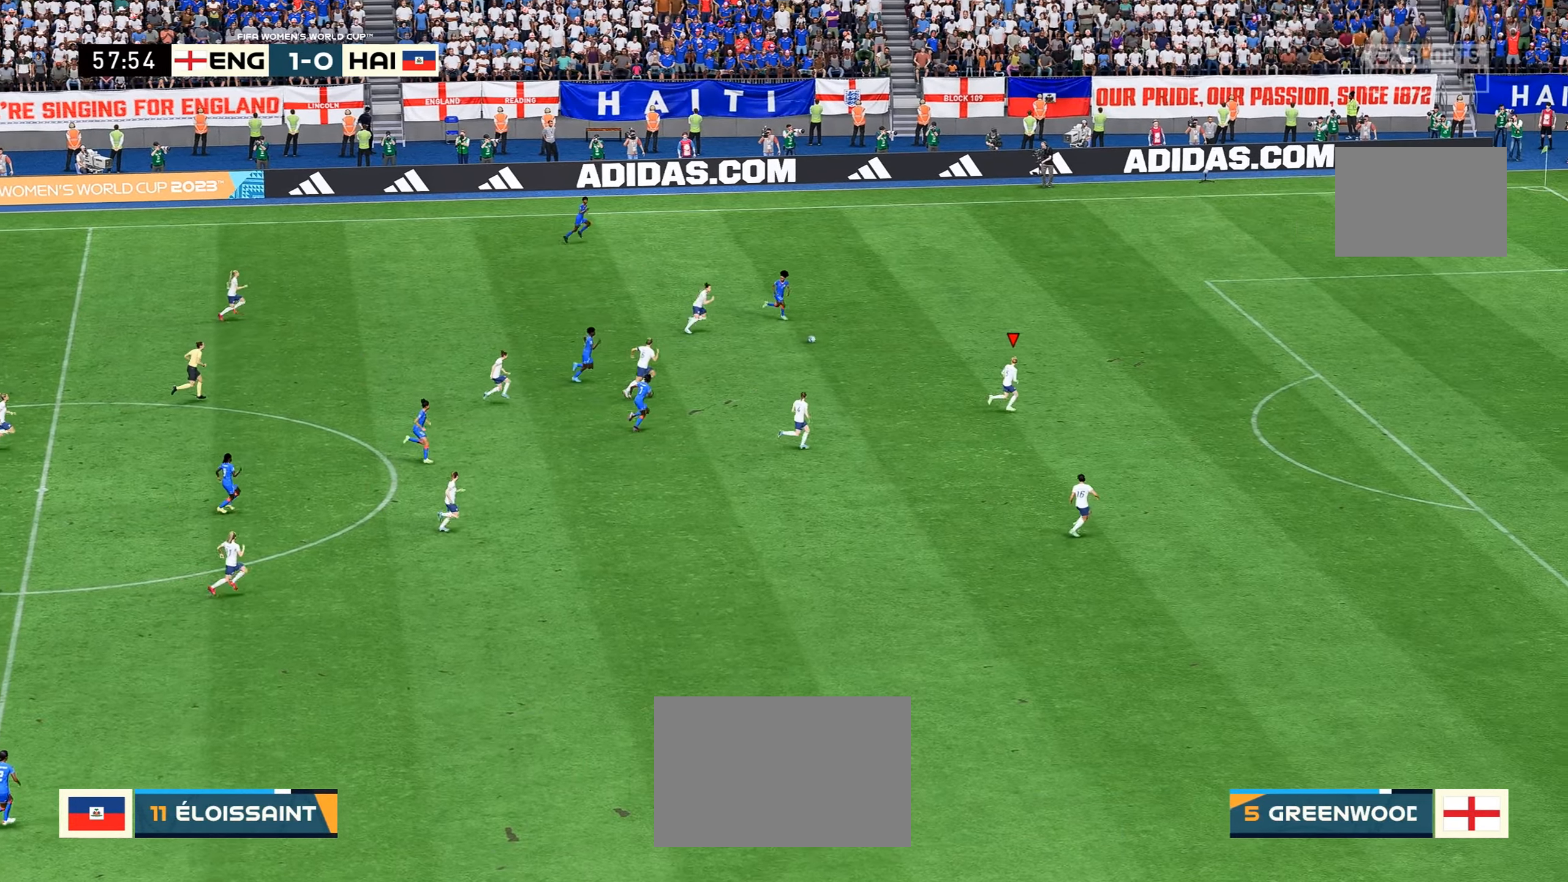
{"buttons": ["R2"], "left_stick": "up-left", "right_stick": "center", "events": [[33, "left_stick", "up"], [66, "L1", "up"], [250, "left_stick", "up-left"]]}
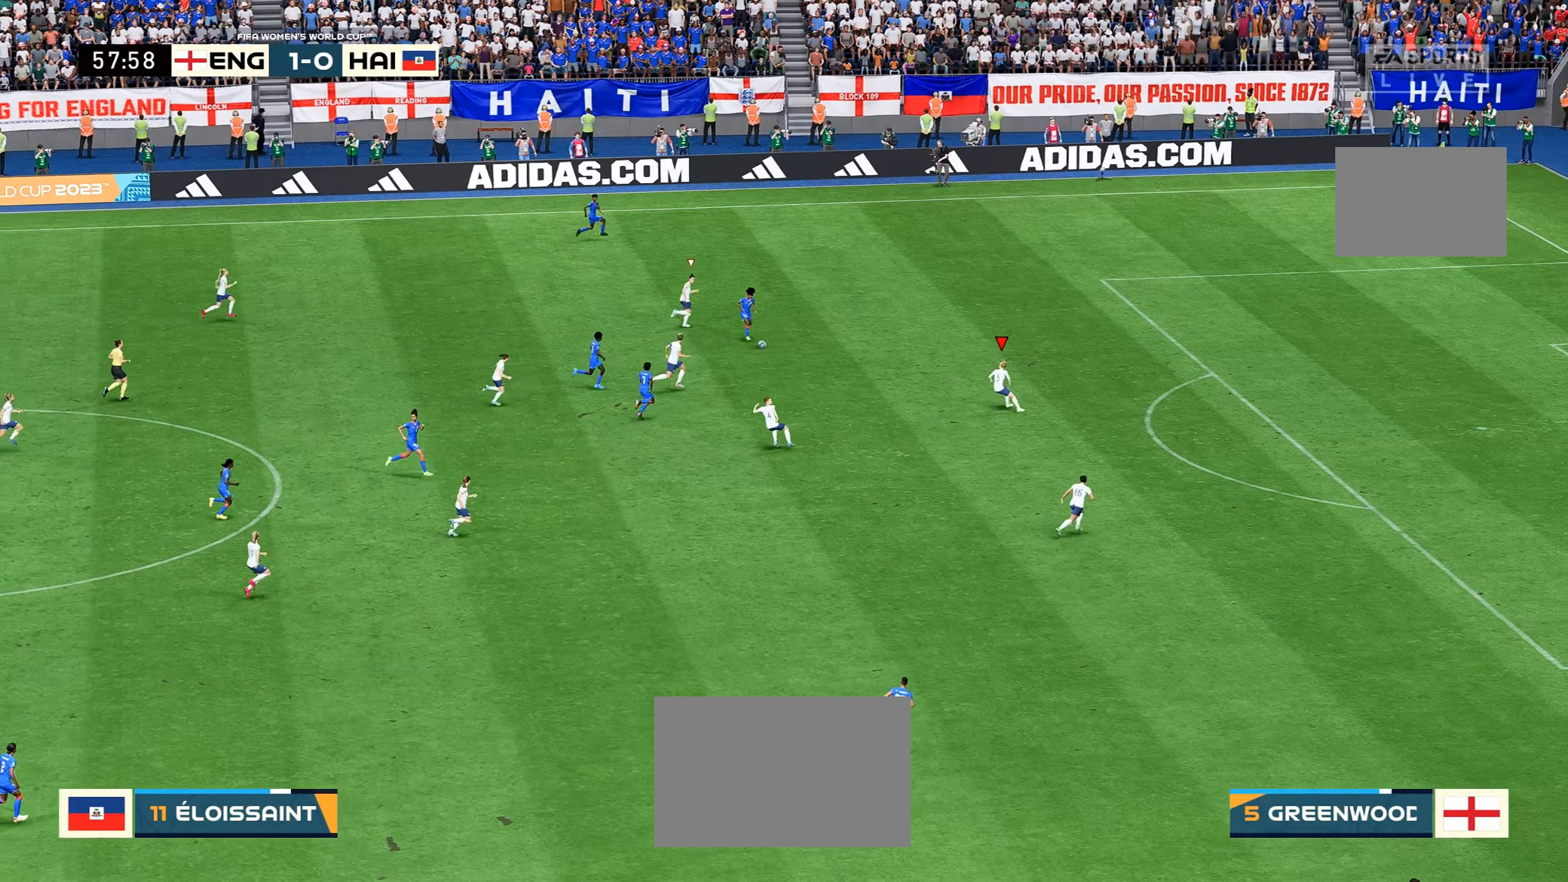
{"buttons": ["R2"], "left_stick": "up-left", "right_stick": "center", "events": []}
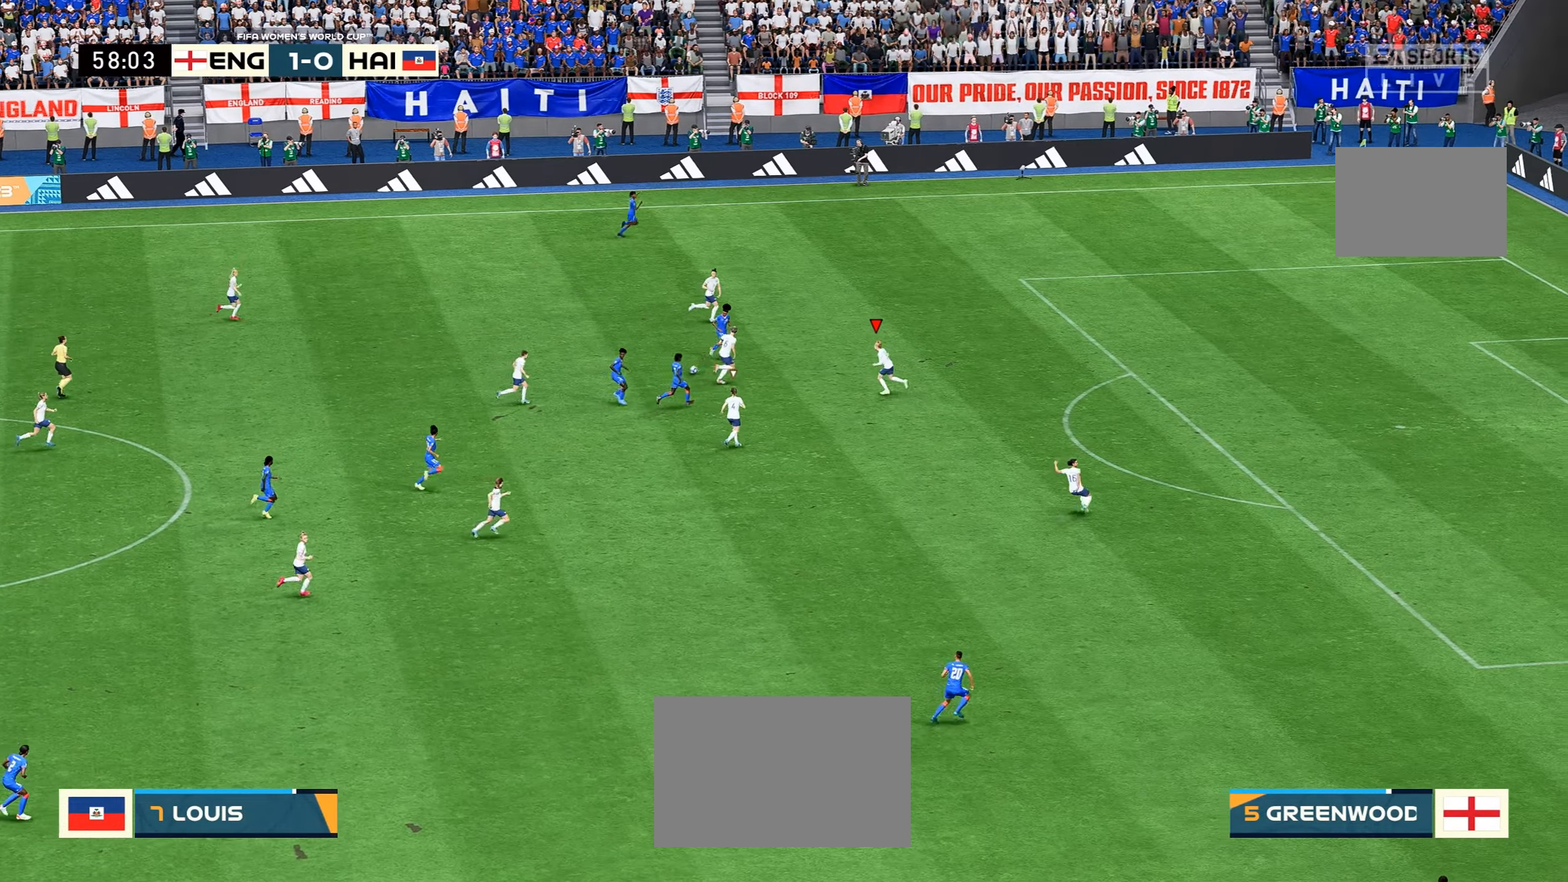
{"buttons": [], "left_stick": "down-left", "right_stick": "center", "events": [[300, "left_stick", "left"], [417, "R2", "up"], [467, "left_stick", "down-left"]]}
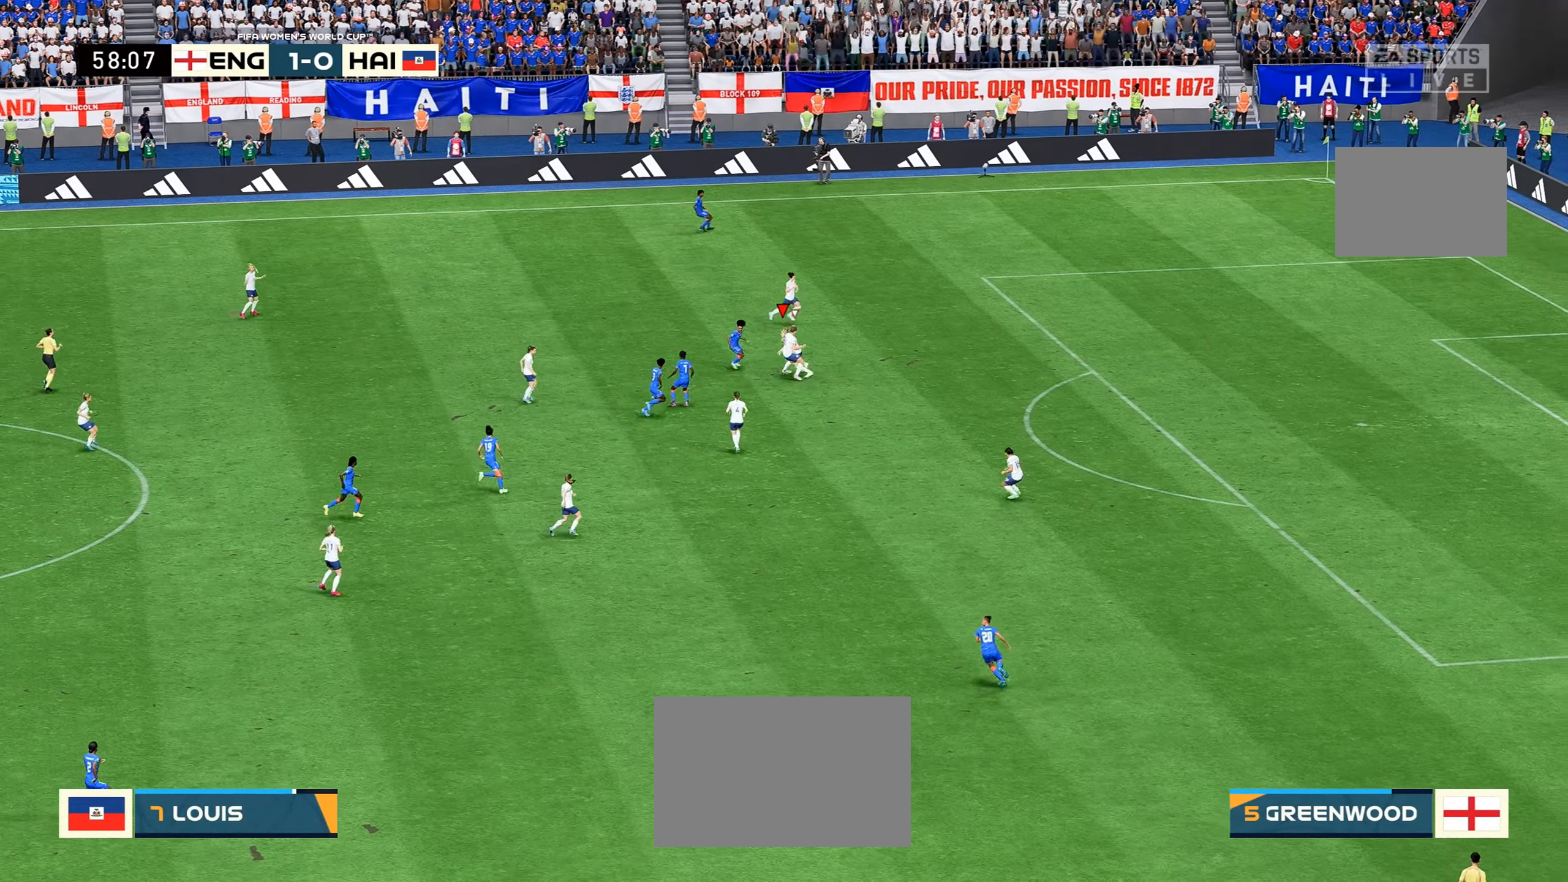
{"buttons": ["R2"], "left_stick": "left", "right_stick": "center"}
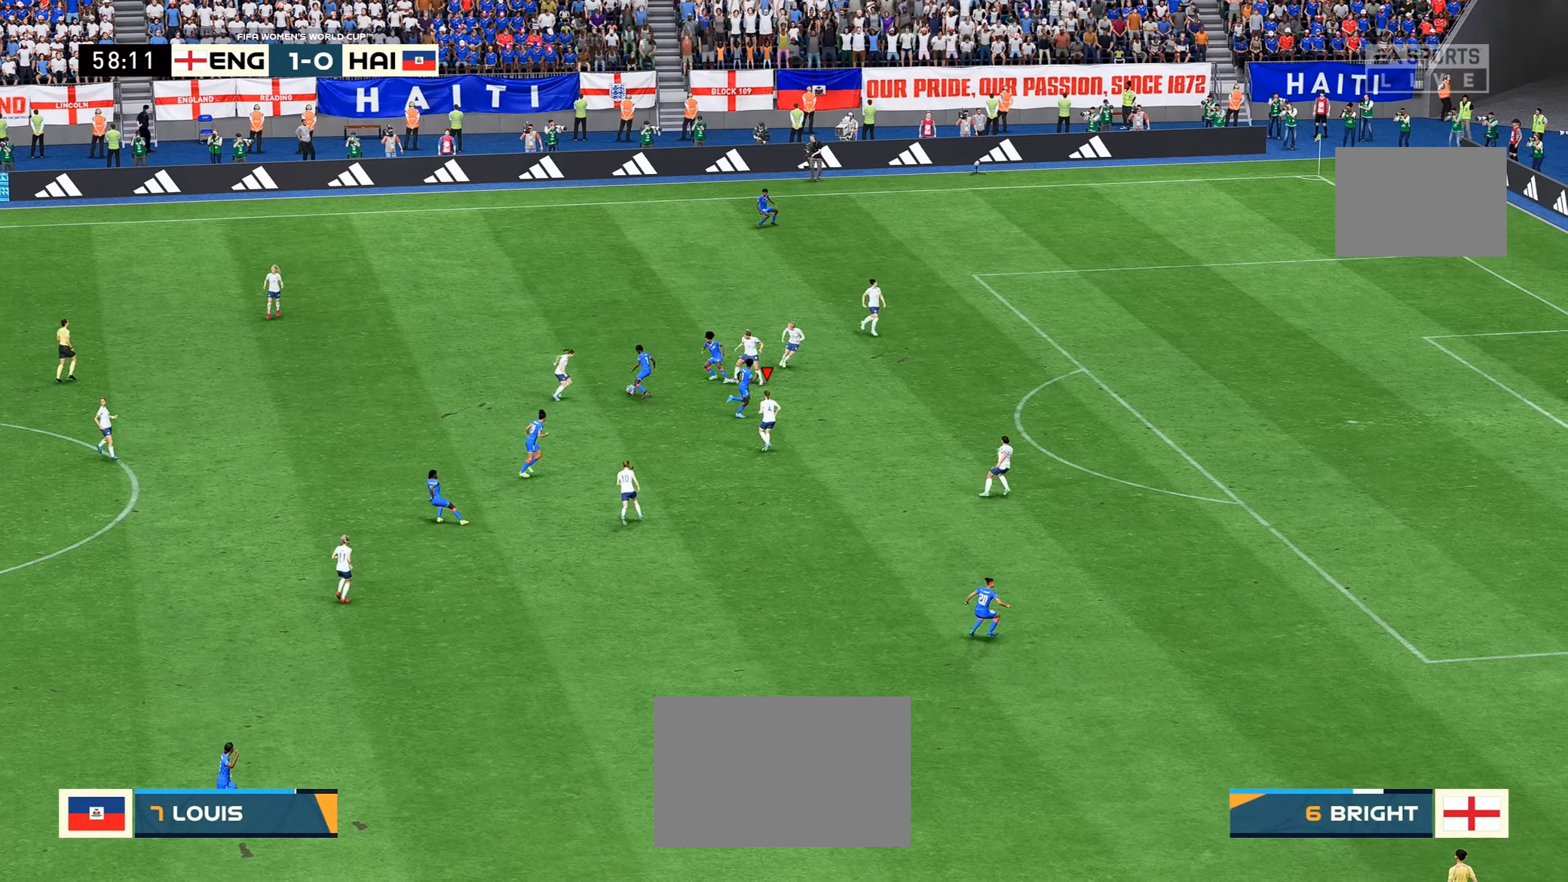
{"buttons": ["A", "R2"], "left_stick": "left", "right_stick": "center"}
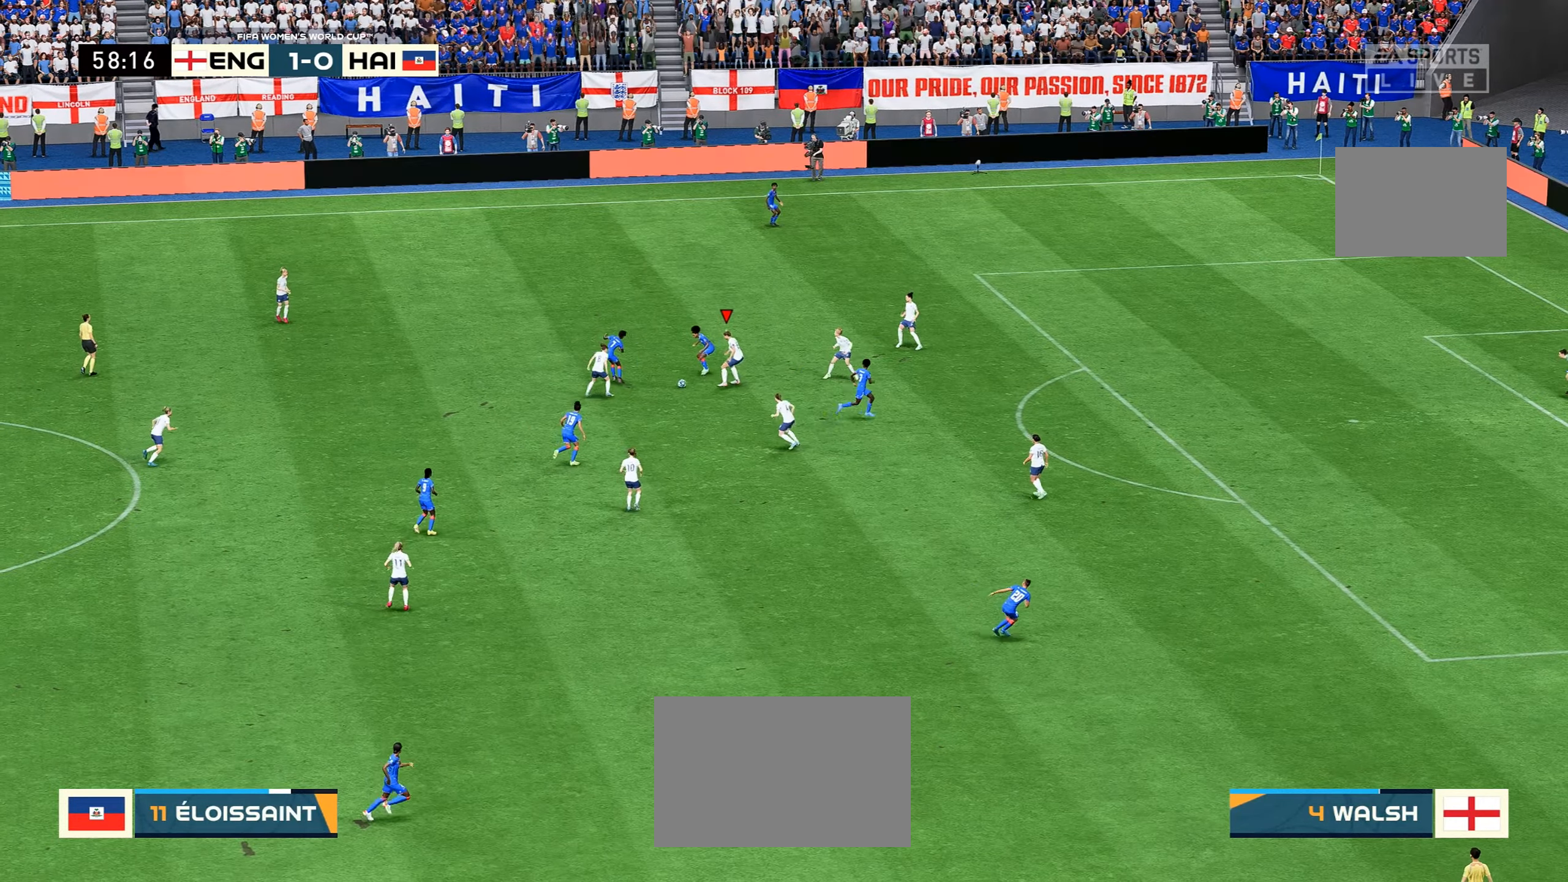
{"buttons": ["R2"], "left_stick": "left", "right_stick": "center"}